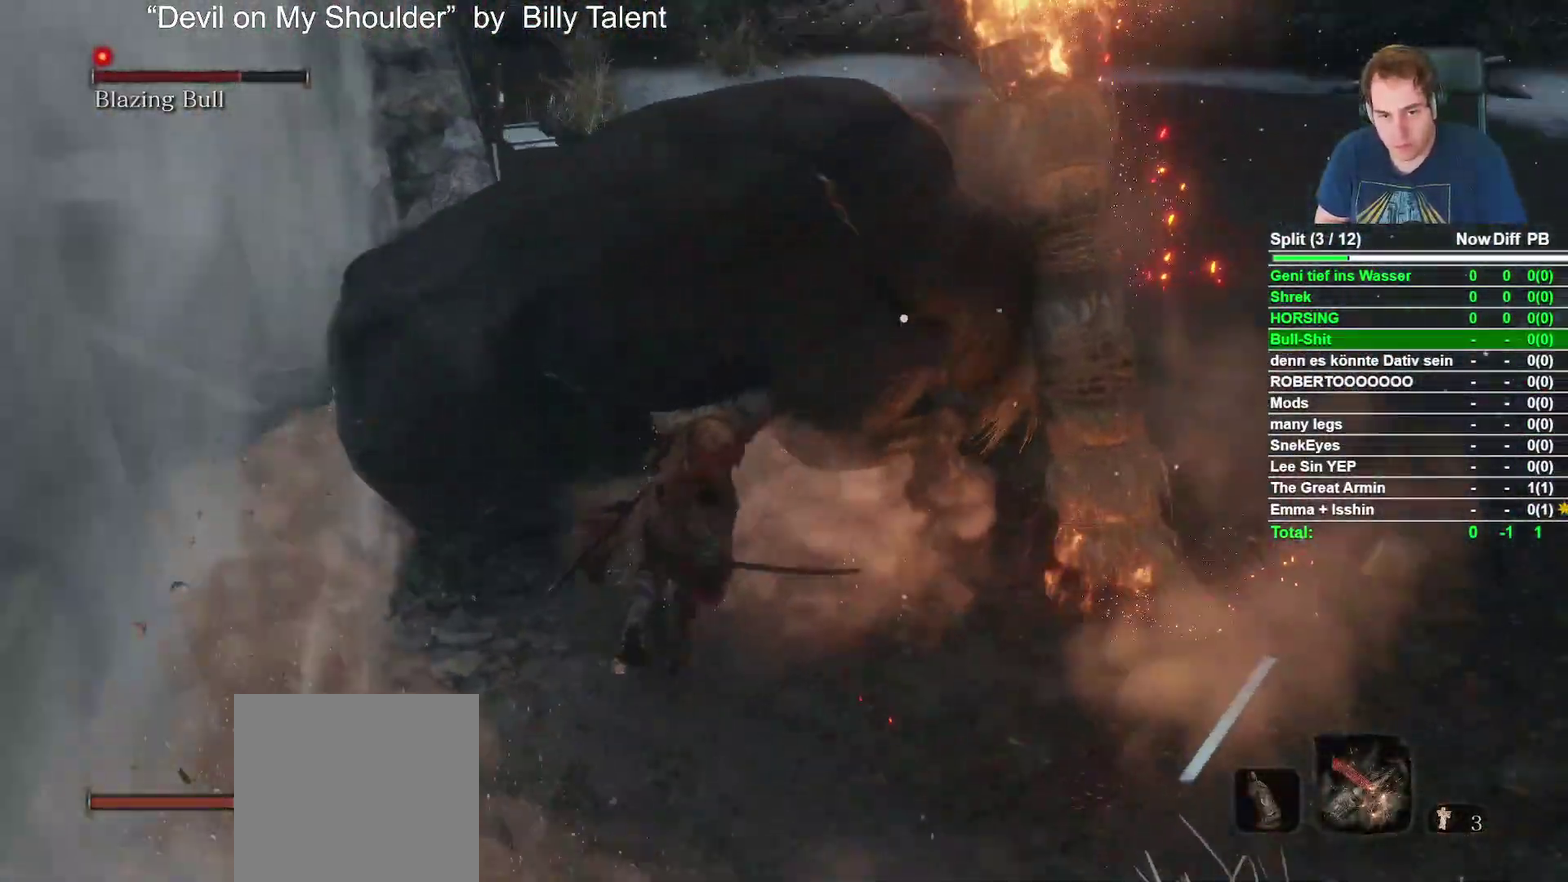
Gameplay with a controller (Xbox layout); each line is a JSON object with the inputs held at the frame after it. "events" lists button and stick changes between this image and that frame as [ms after this image, input, new state], when the widget could be followed in between.
{"buttons": ["R1"], "left_stick": "up-left", "right_stick": "center"}
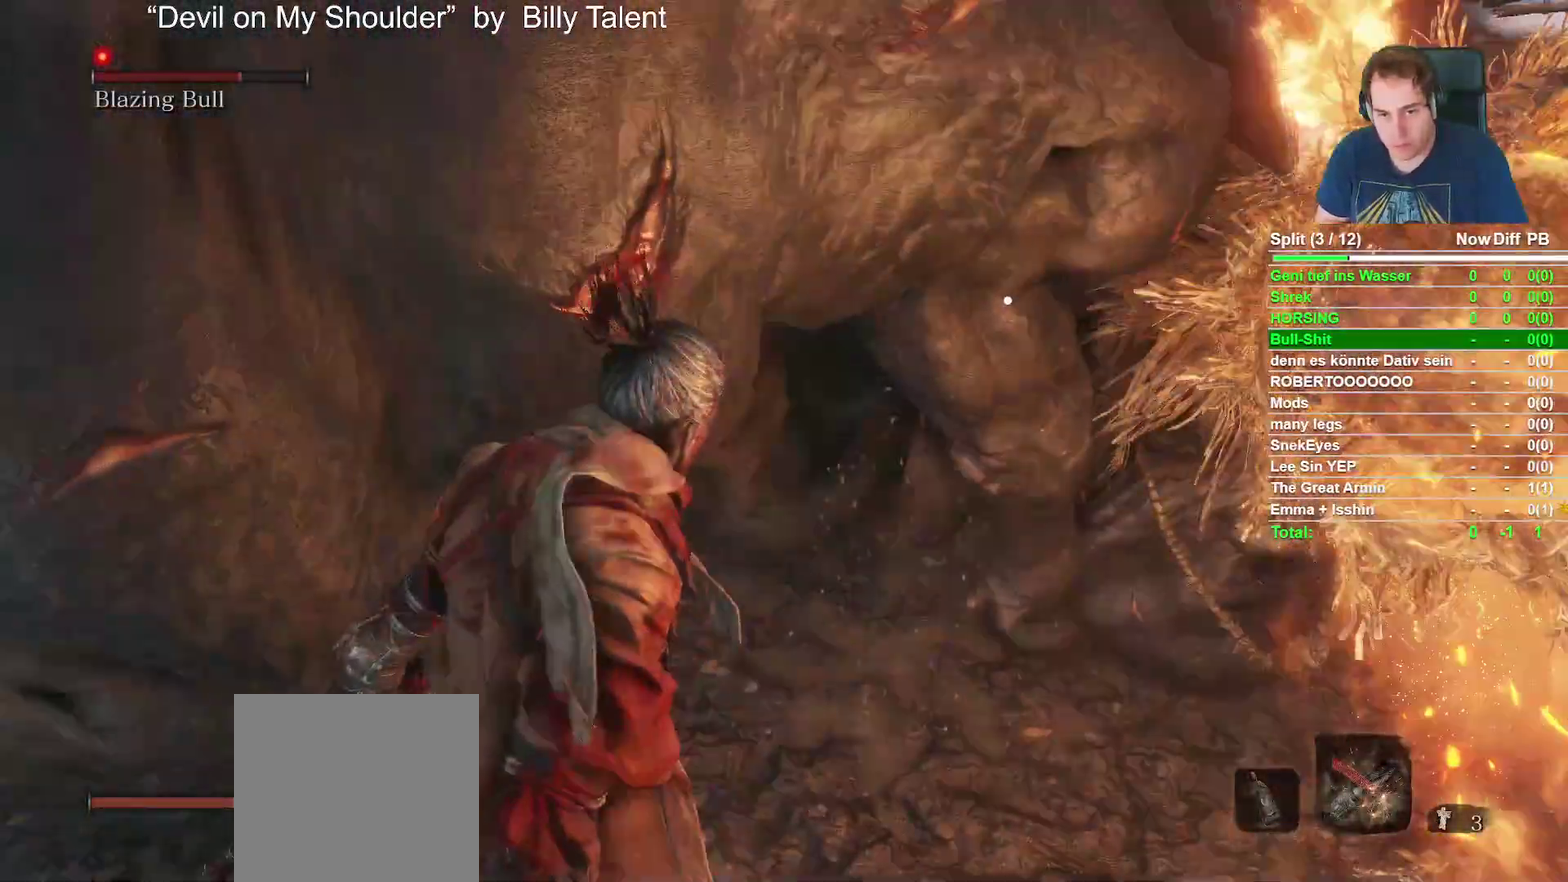
{"buttons": [], "left_stick": "up-left", "right_stick": "center", "events": [[67, "left_stick", "center"], [83, "R1", "up"], [433, "left_stick", "up-left"]]}
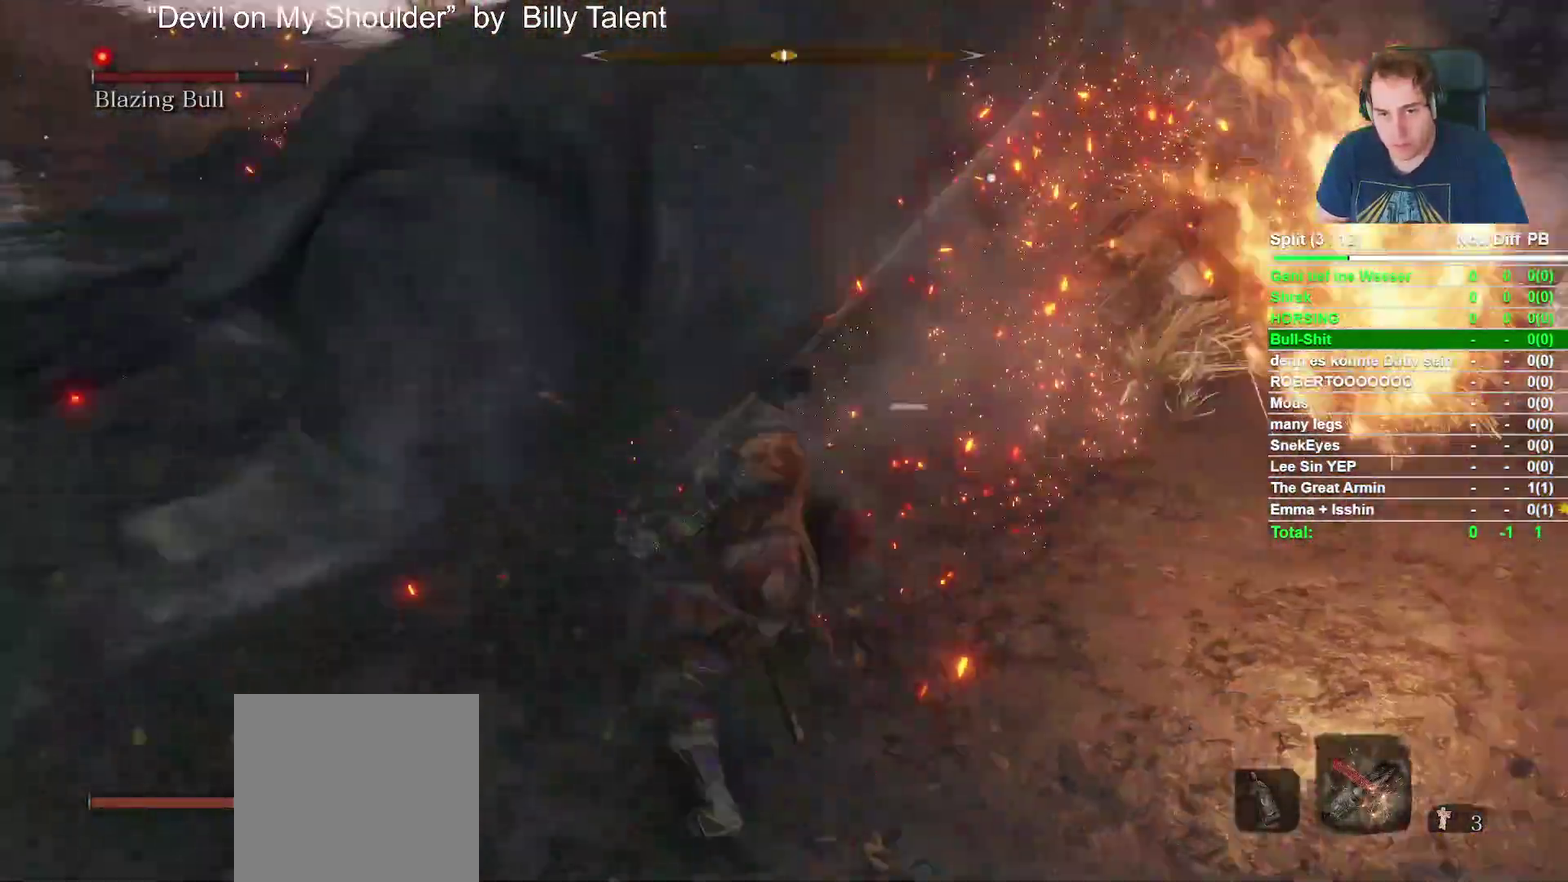
{"buttons": ["B"], "left_stick": "up-left", "right_stick": "center", "events": [[367, "B", "down"]]}
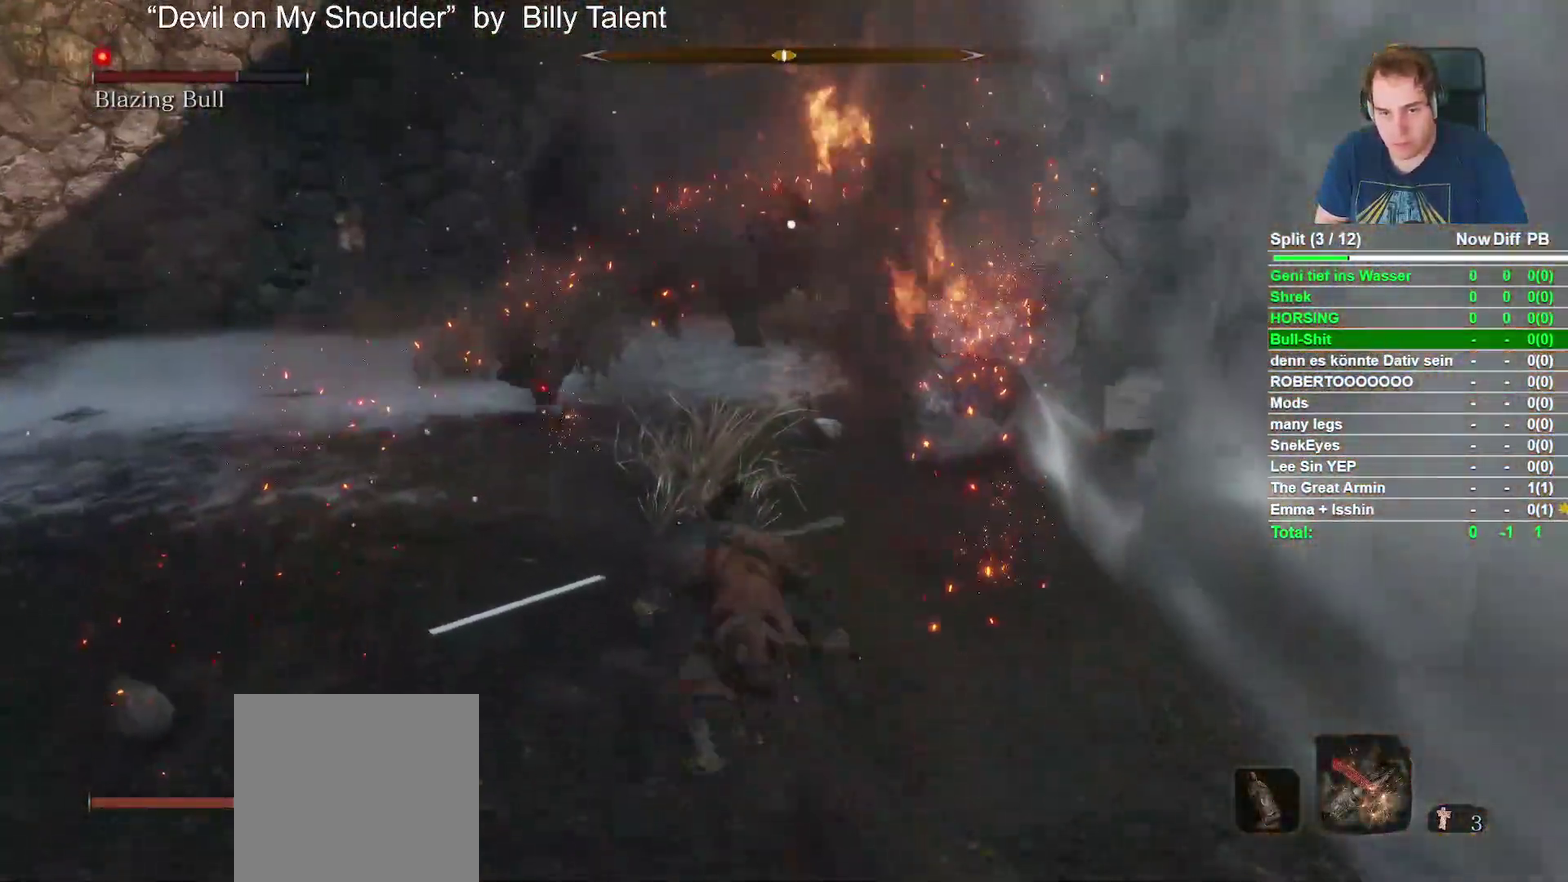
{"buttons": ["B"], "left_stick": "up-left", "right_stick": "center"}
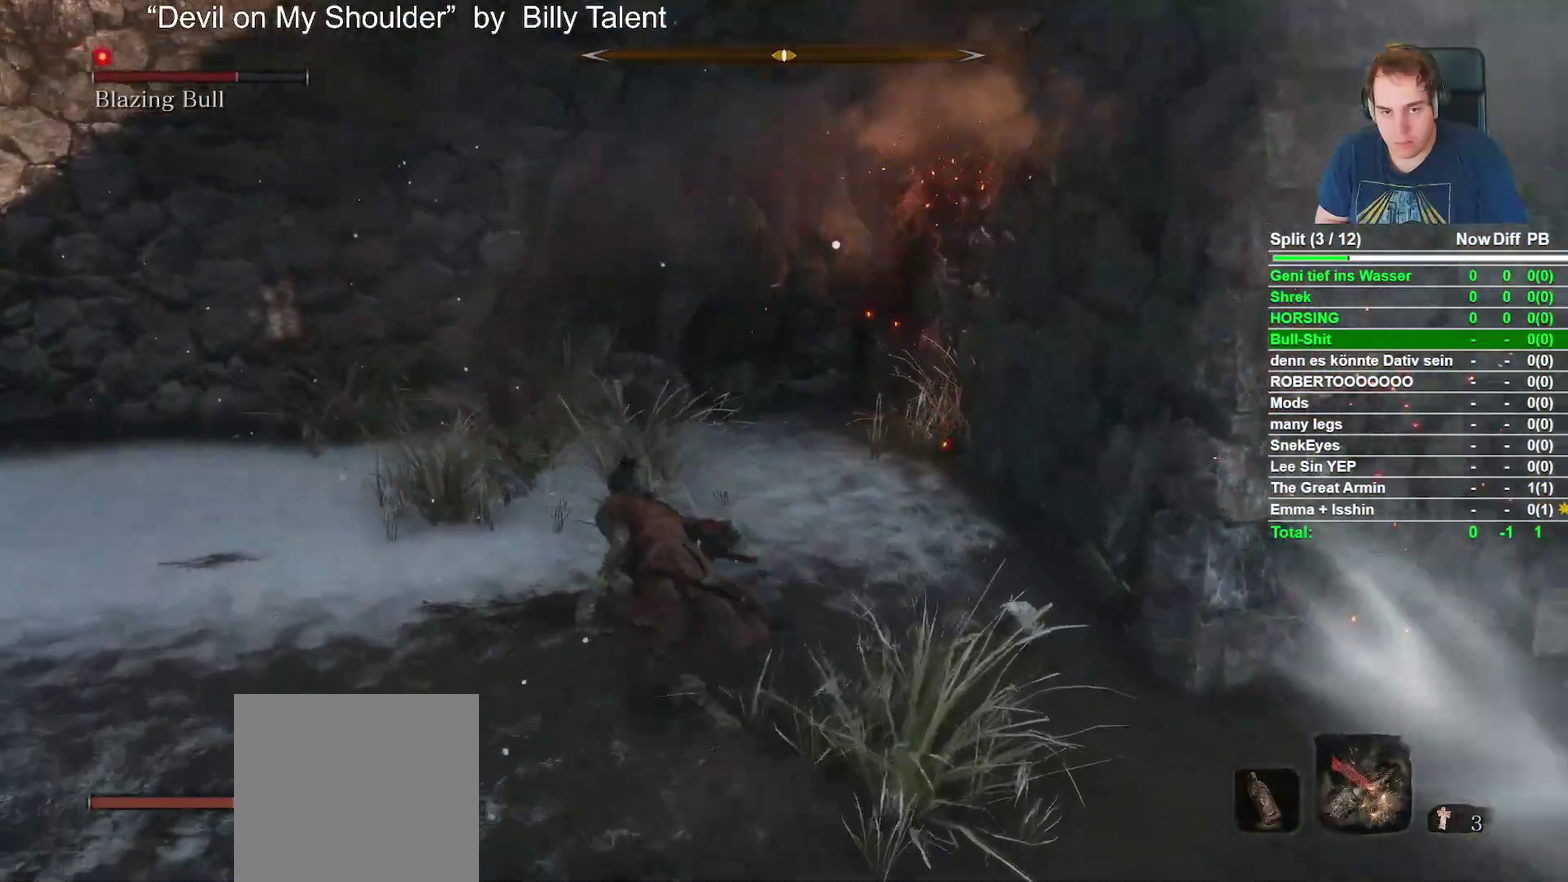
{"buttons": ["L2", "R2"], "left_stick": "up-left", "right_stick": "center"}
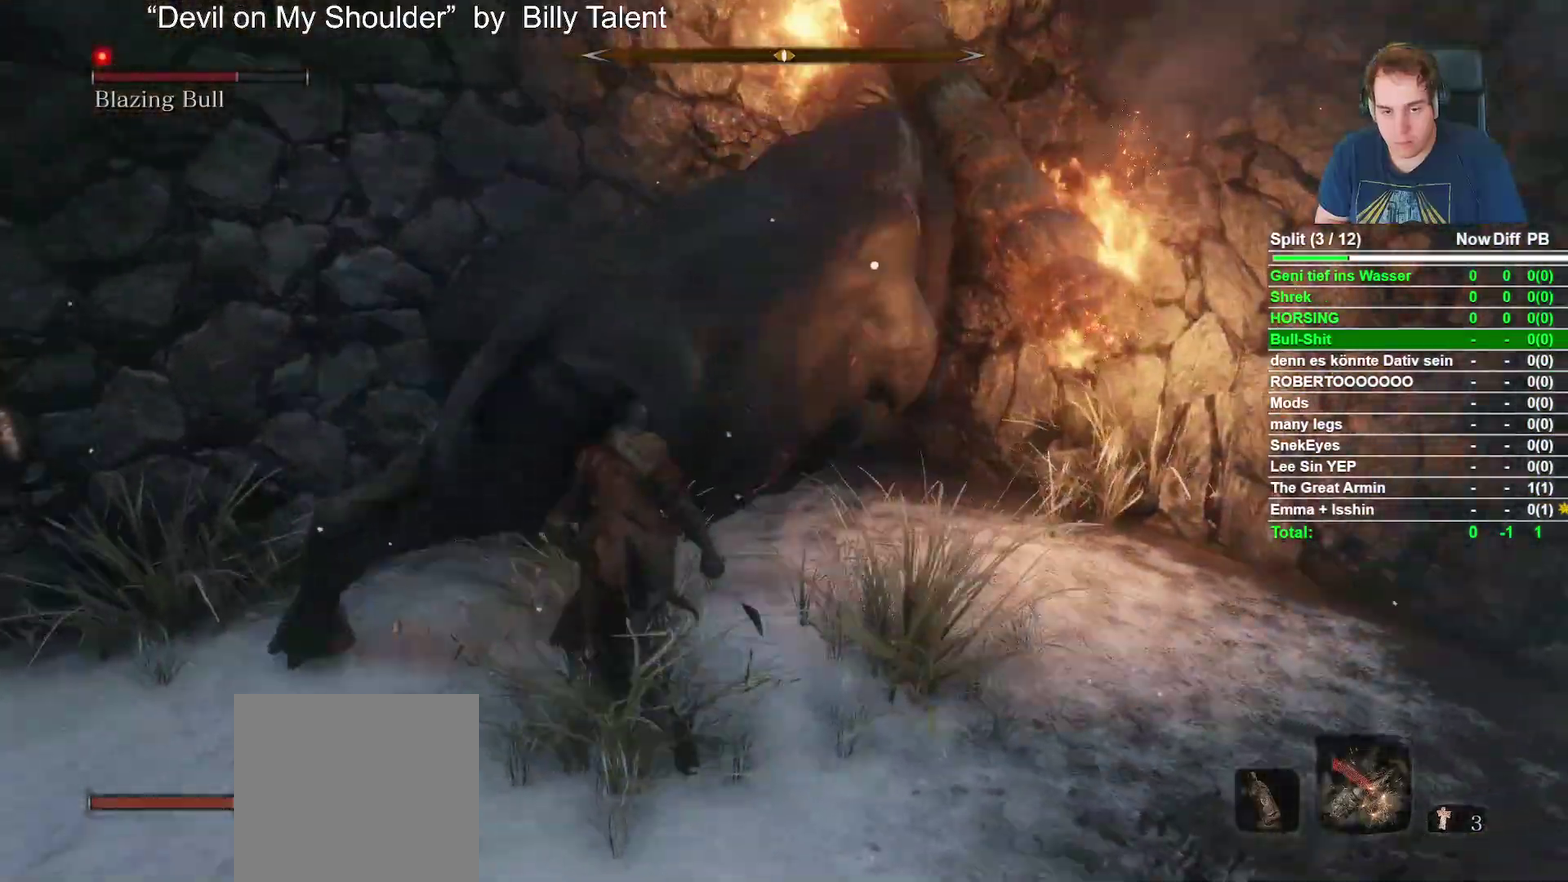
{"buttons": [], "left_stick": "up-left", "right_stick": "center"}
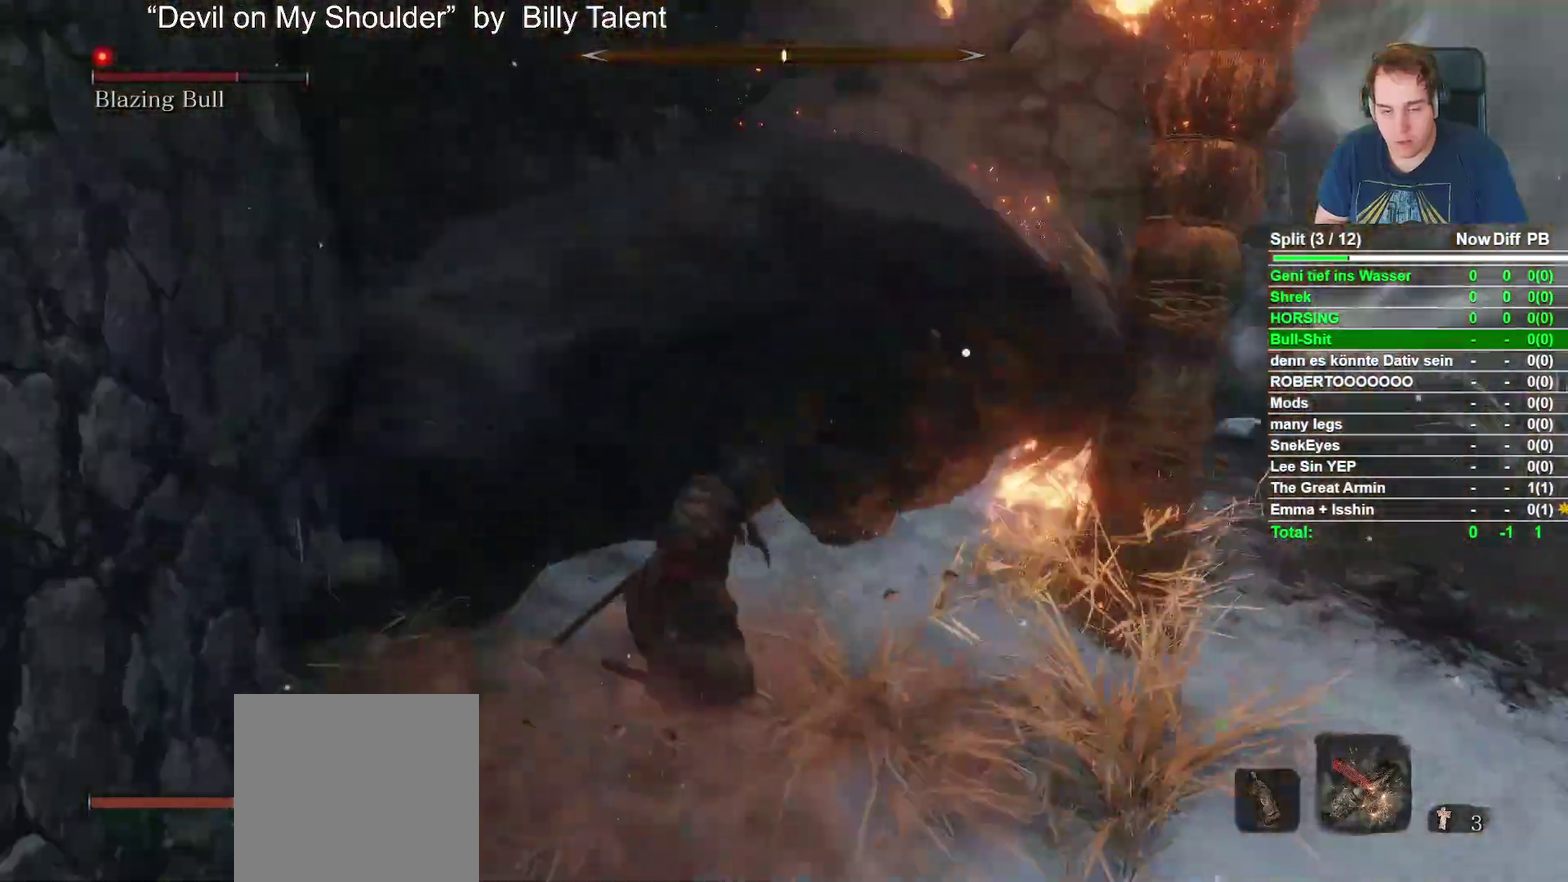
{"buttons": ["R2"], "left_stick": "left", "right_stick": "center"}
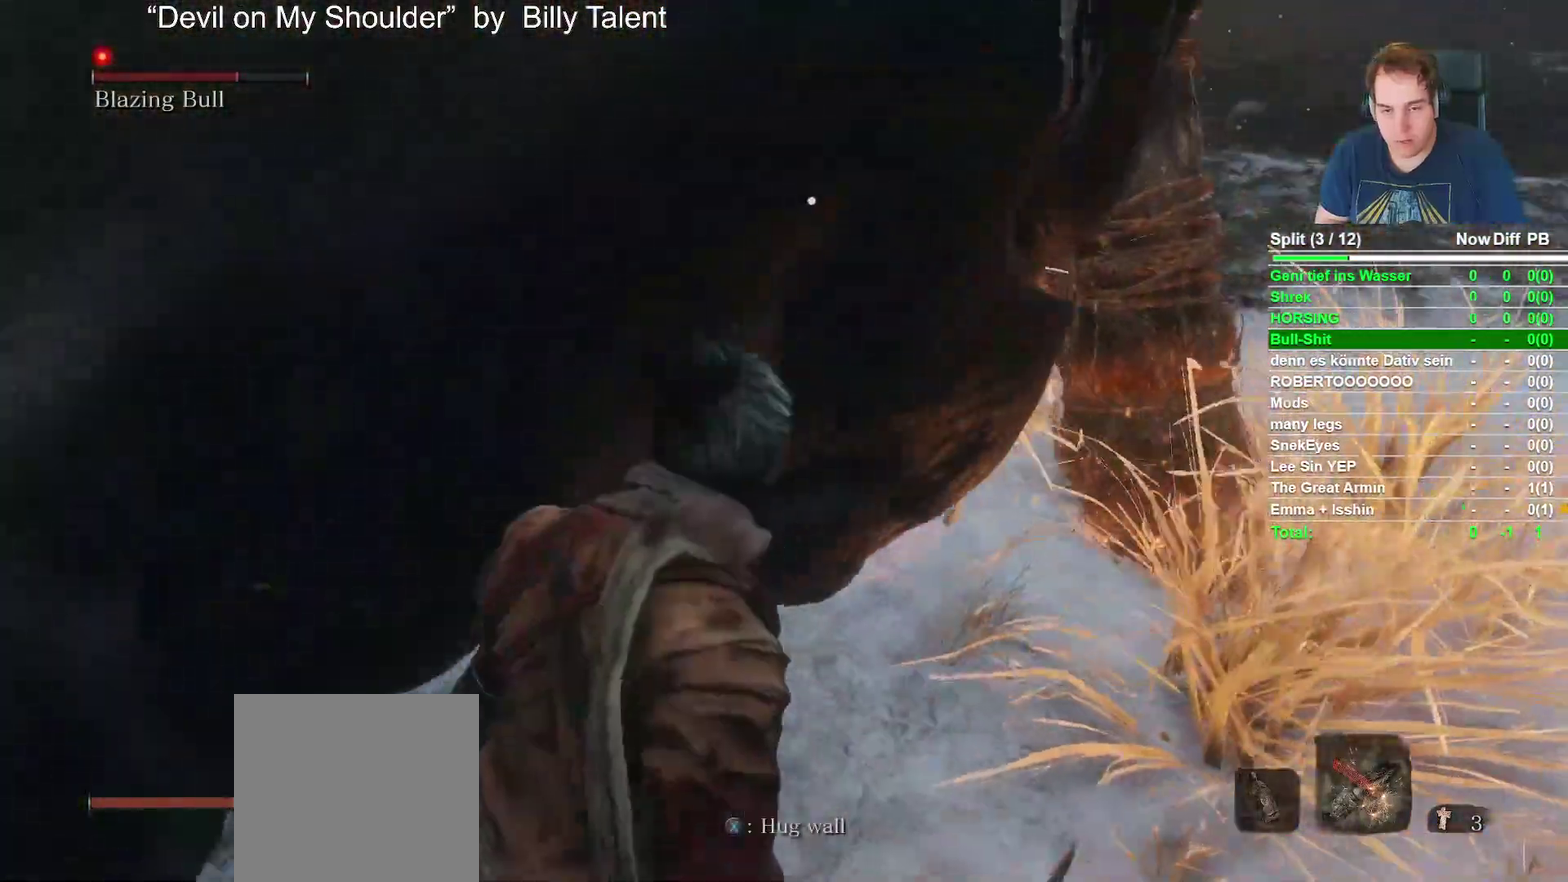
{"buttons": [], "left_stick": "left", "right_stick": "center"}
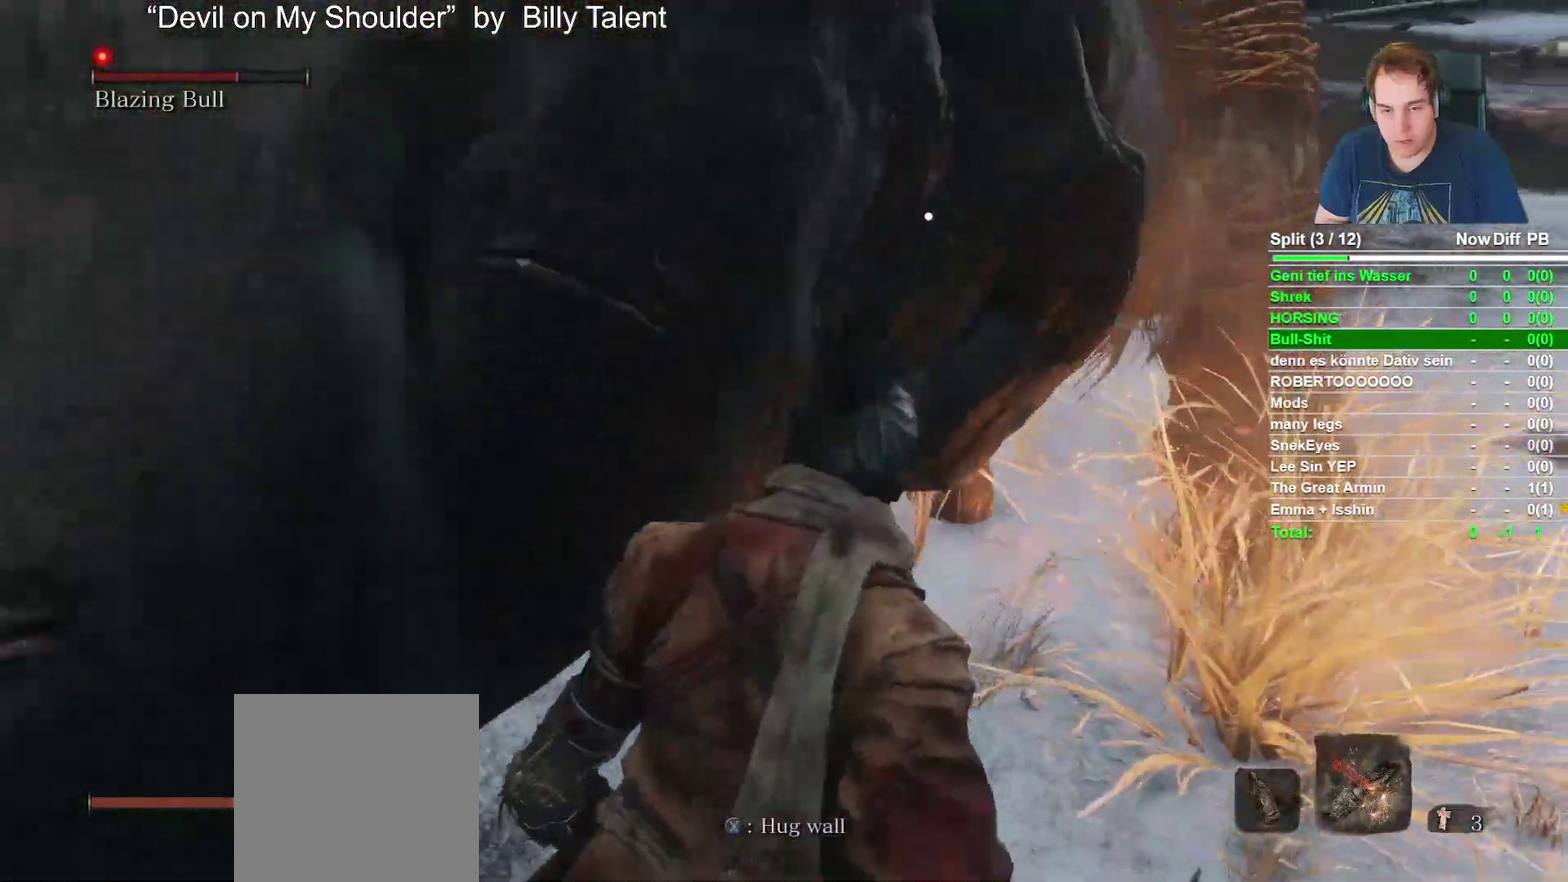
{"buttons": ["R2"], "left_stick": "center", "right_stick": "center"}
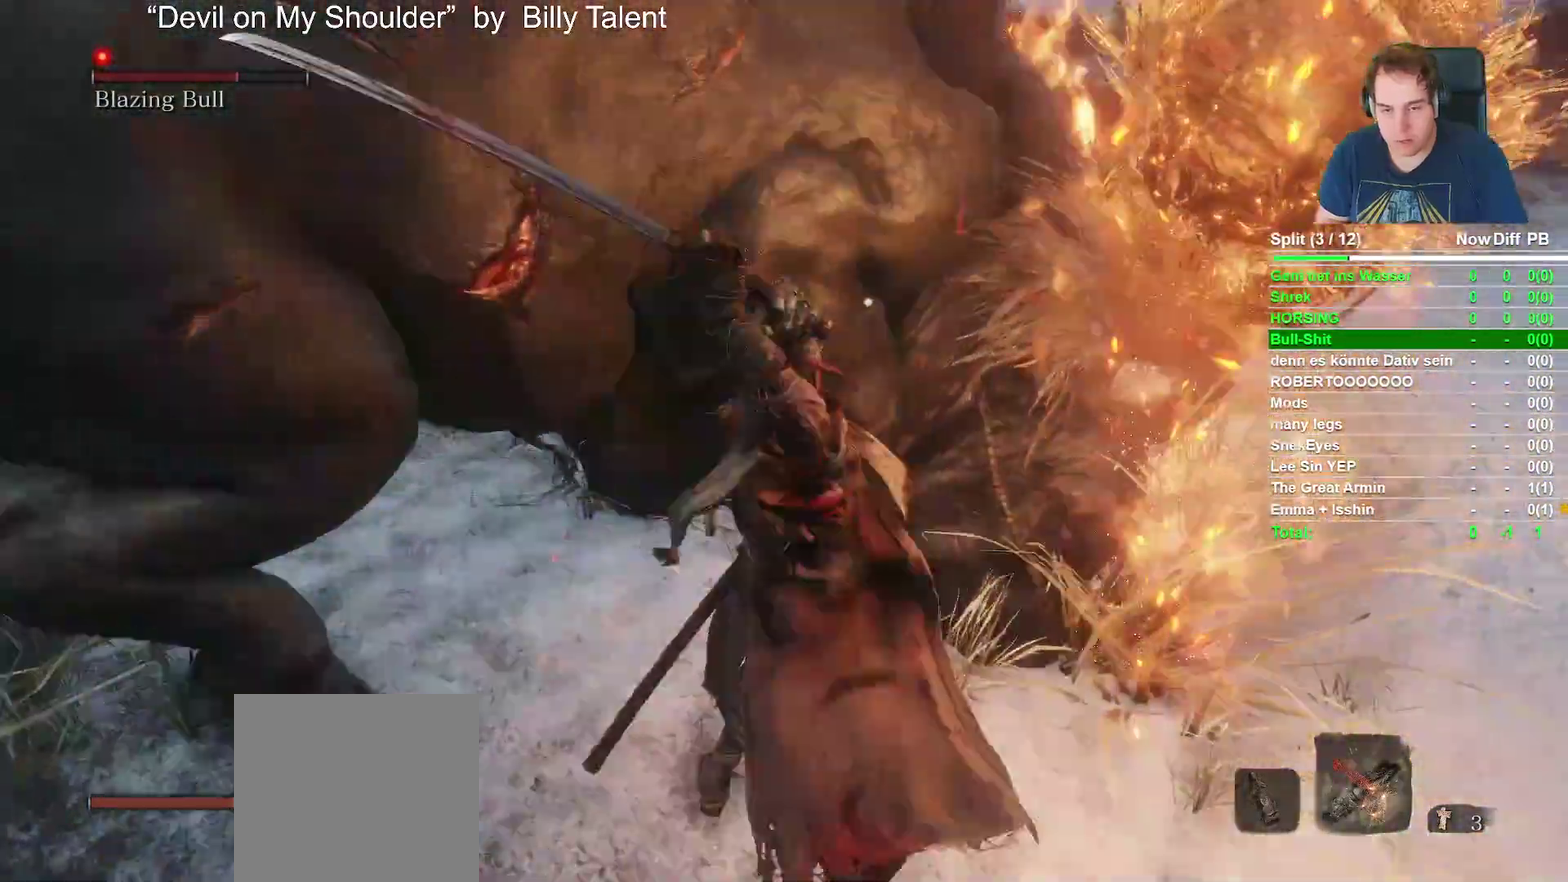
{"buttons": ["R2"], "left_stick": "up-left", "right_stick": "center"}
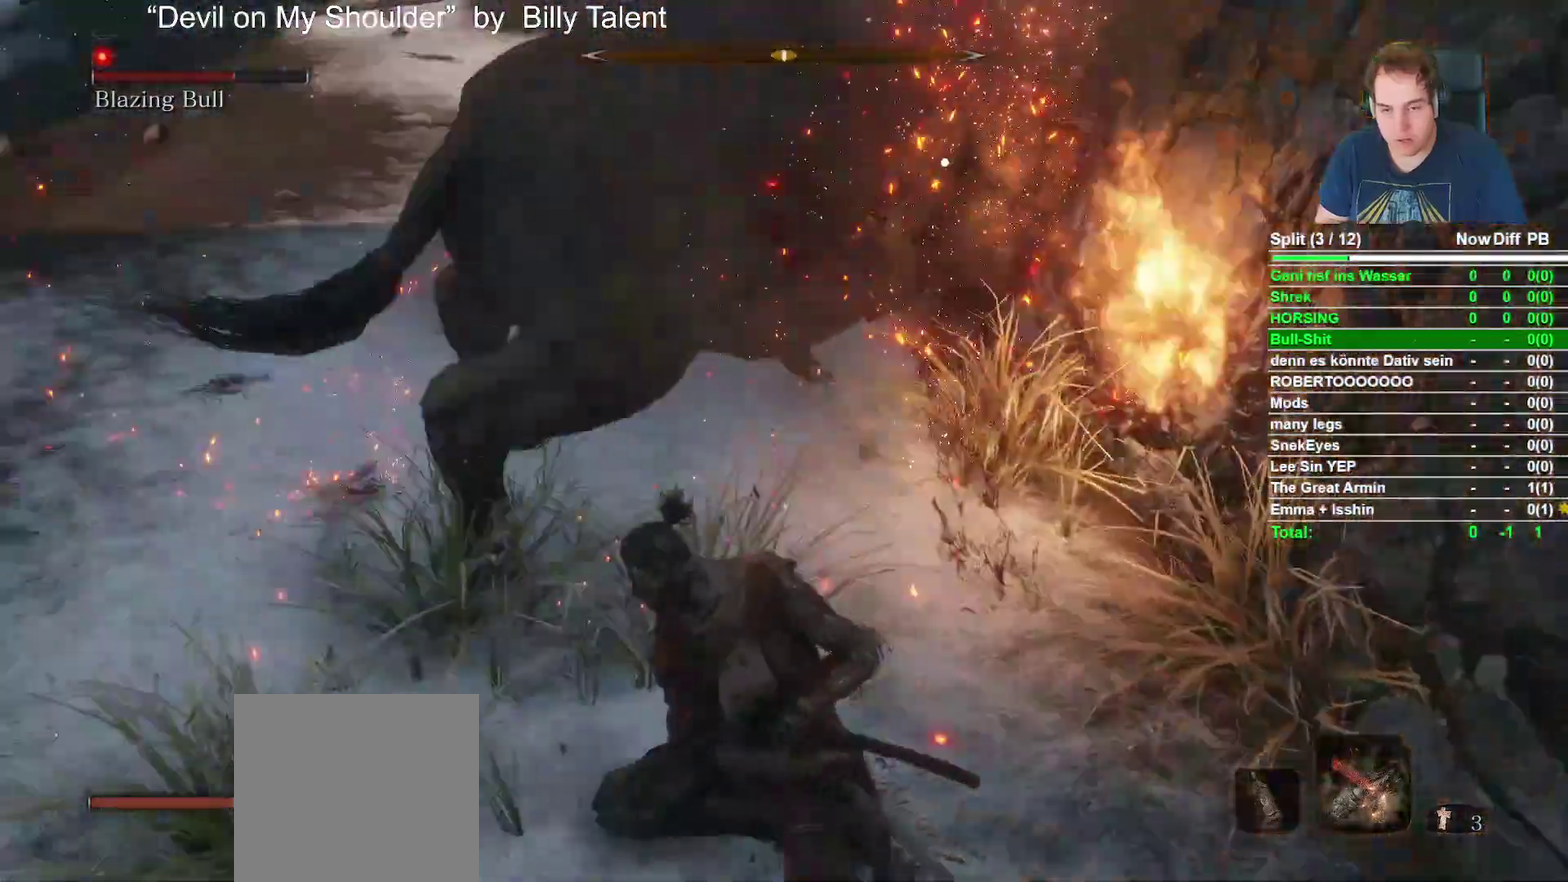
{"buttons": ["B", "L2", "R2"], "left_stick": "up-left", "right_stick": "center"}
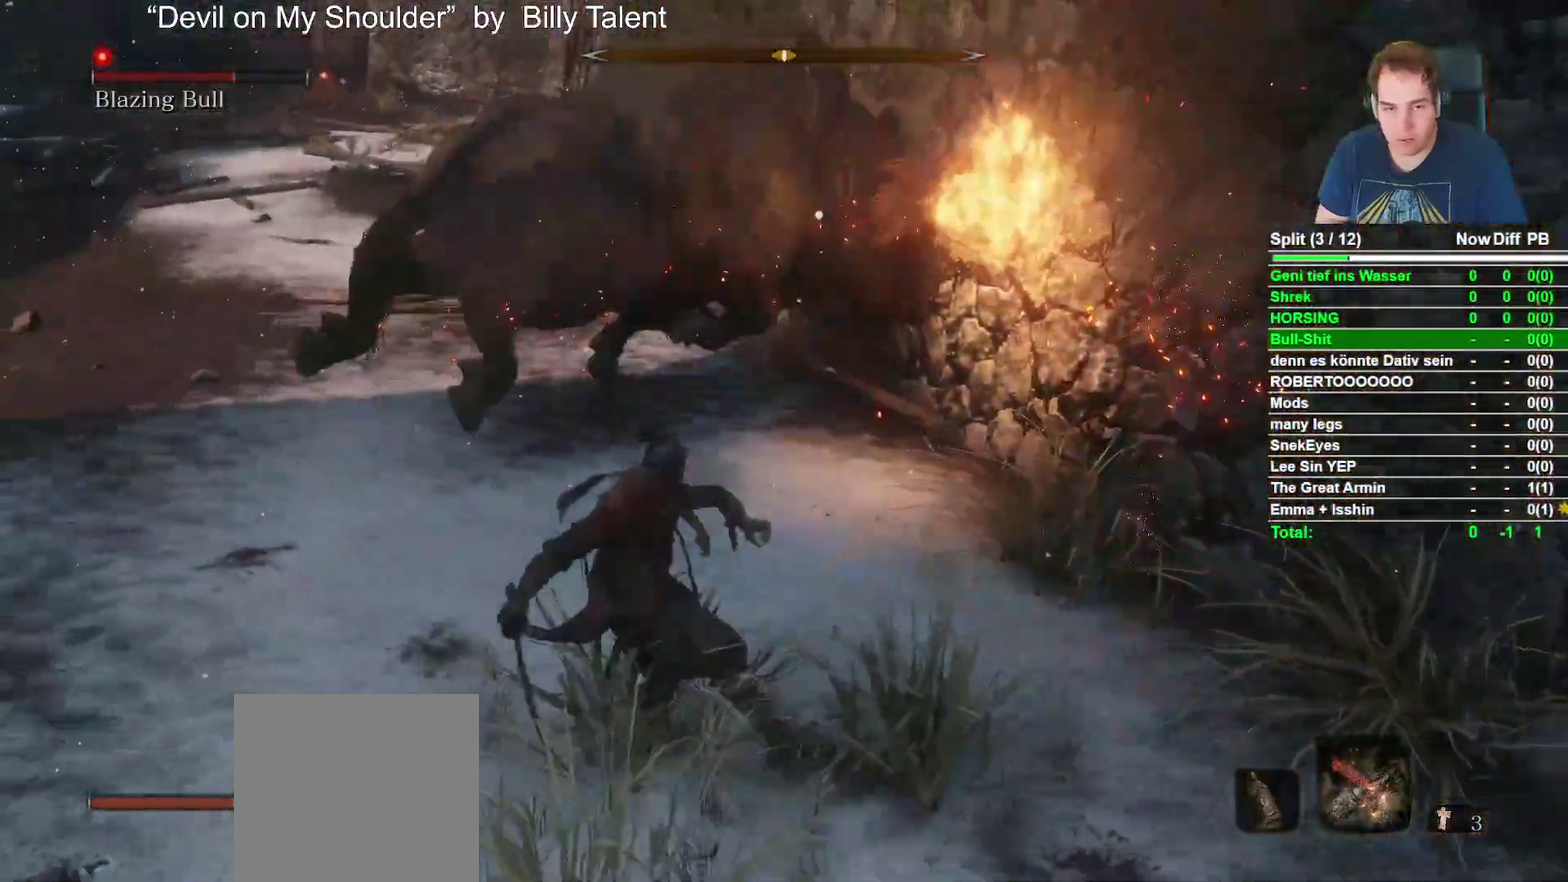
{"buttons": ["B", "R2"], "left_stick": "up-left", "right_stick": "center"}
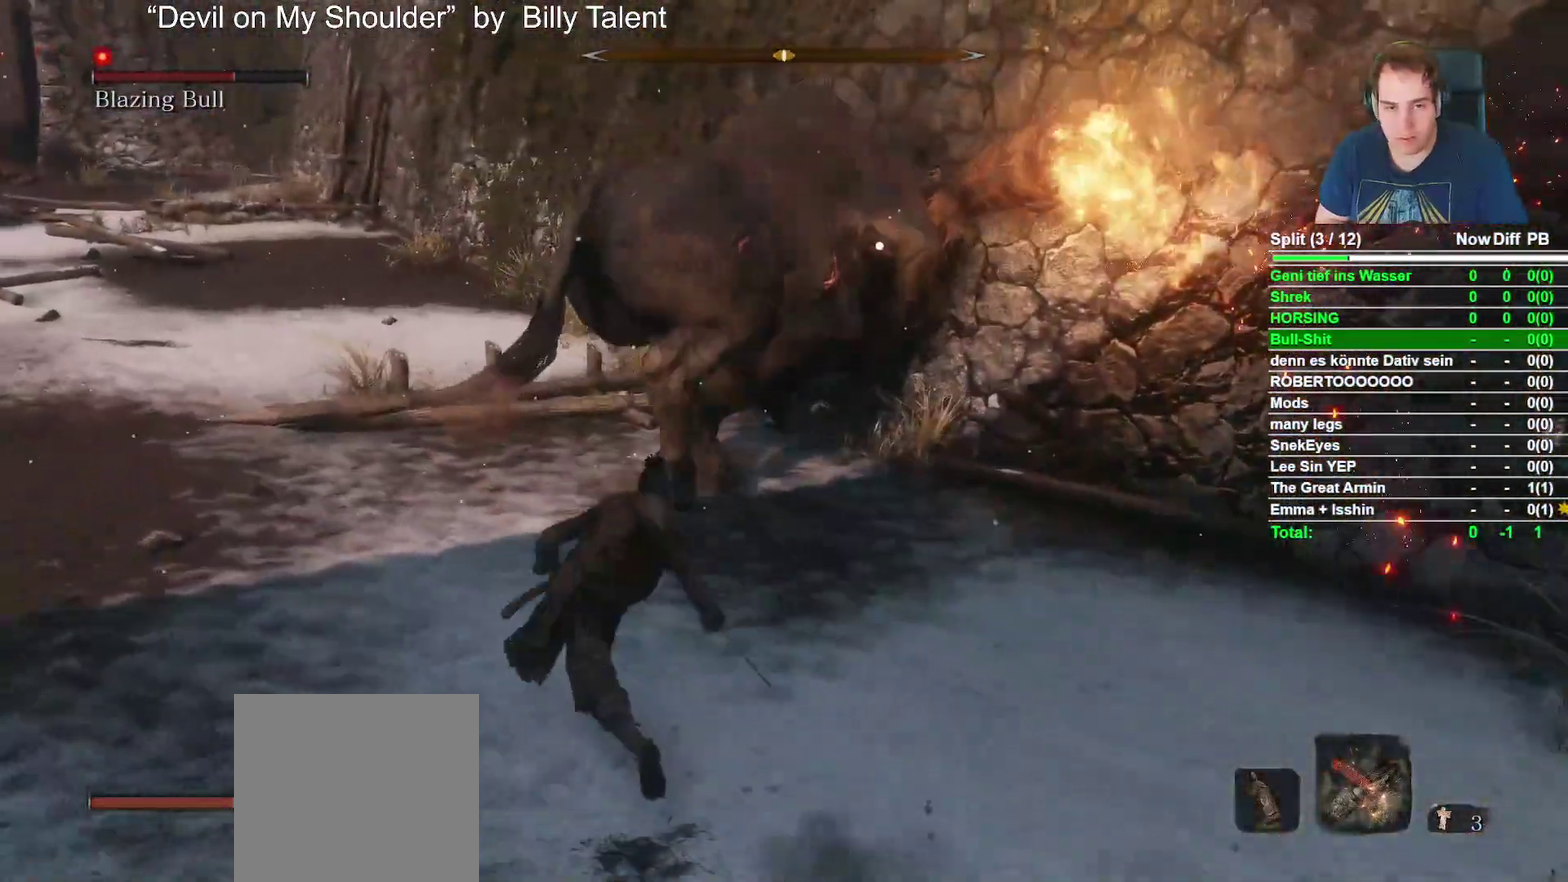
{"buttons": ["L2", "R2"], "left_stick": "up", "right_stick": "center"}
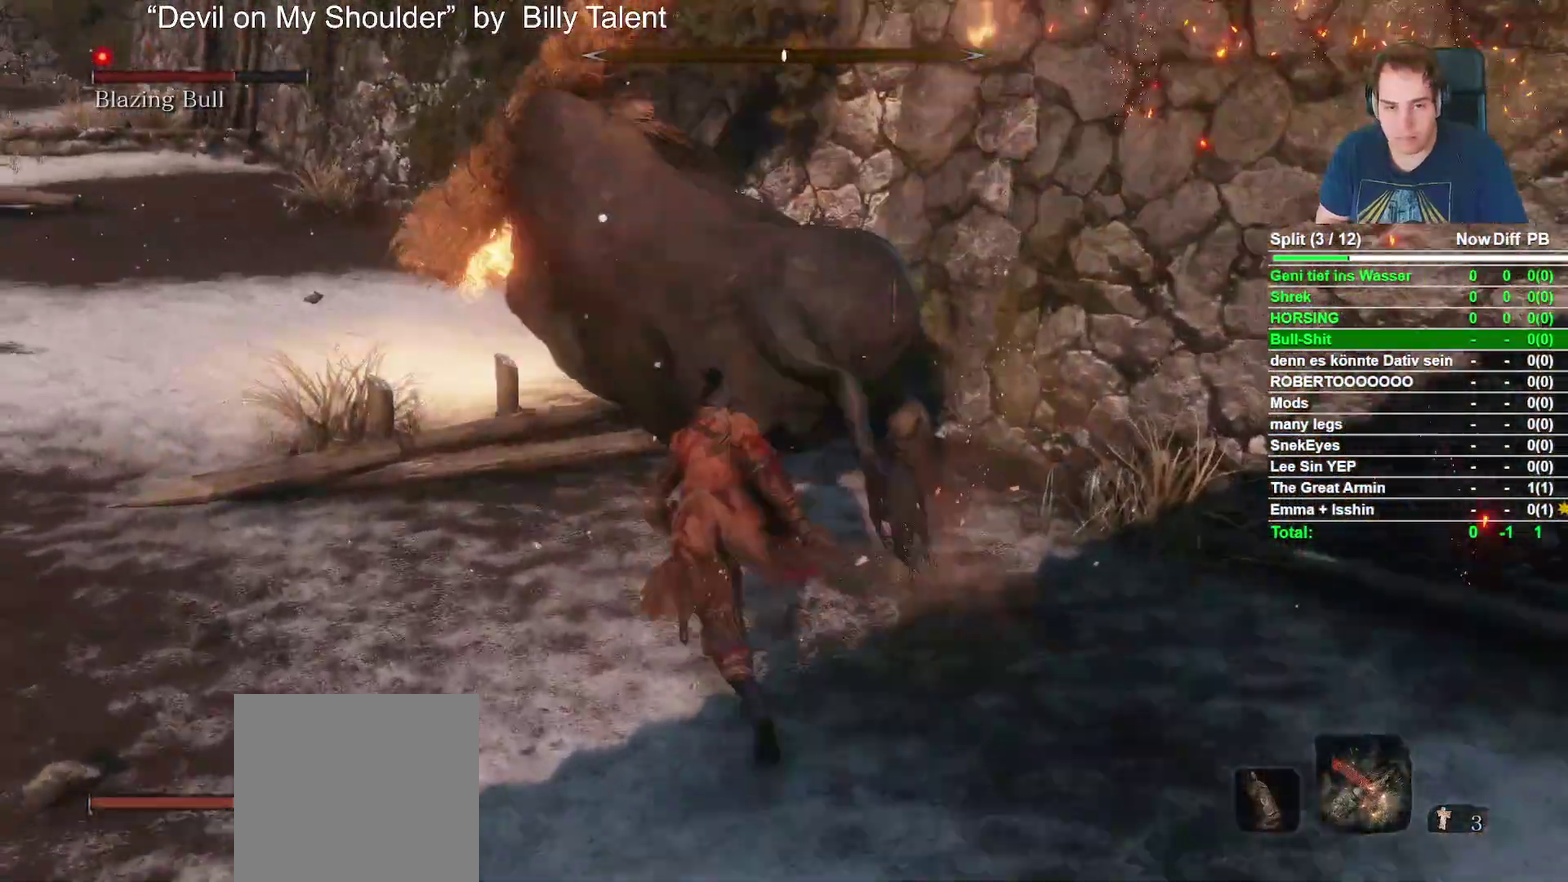
{"buttons": ["L2", "R2"], "left_stick": "up-right", "right_stick": "center"}
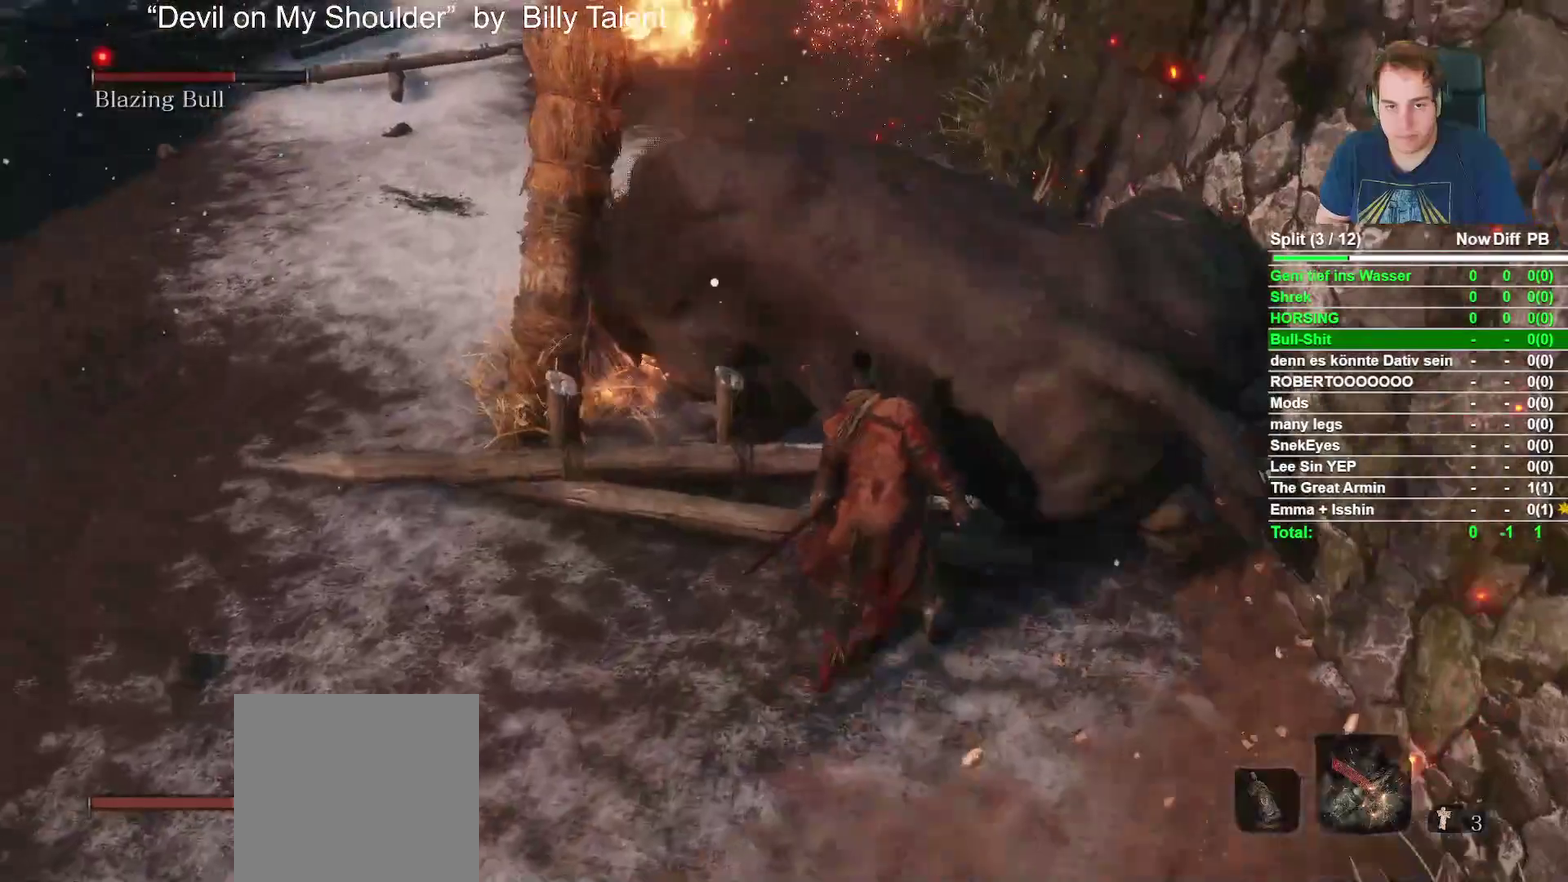
{"buttons": ["R1", "R2"], "left_stick": "center", "right_stick": "center"}
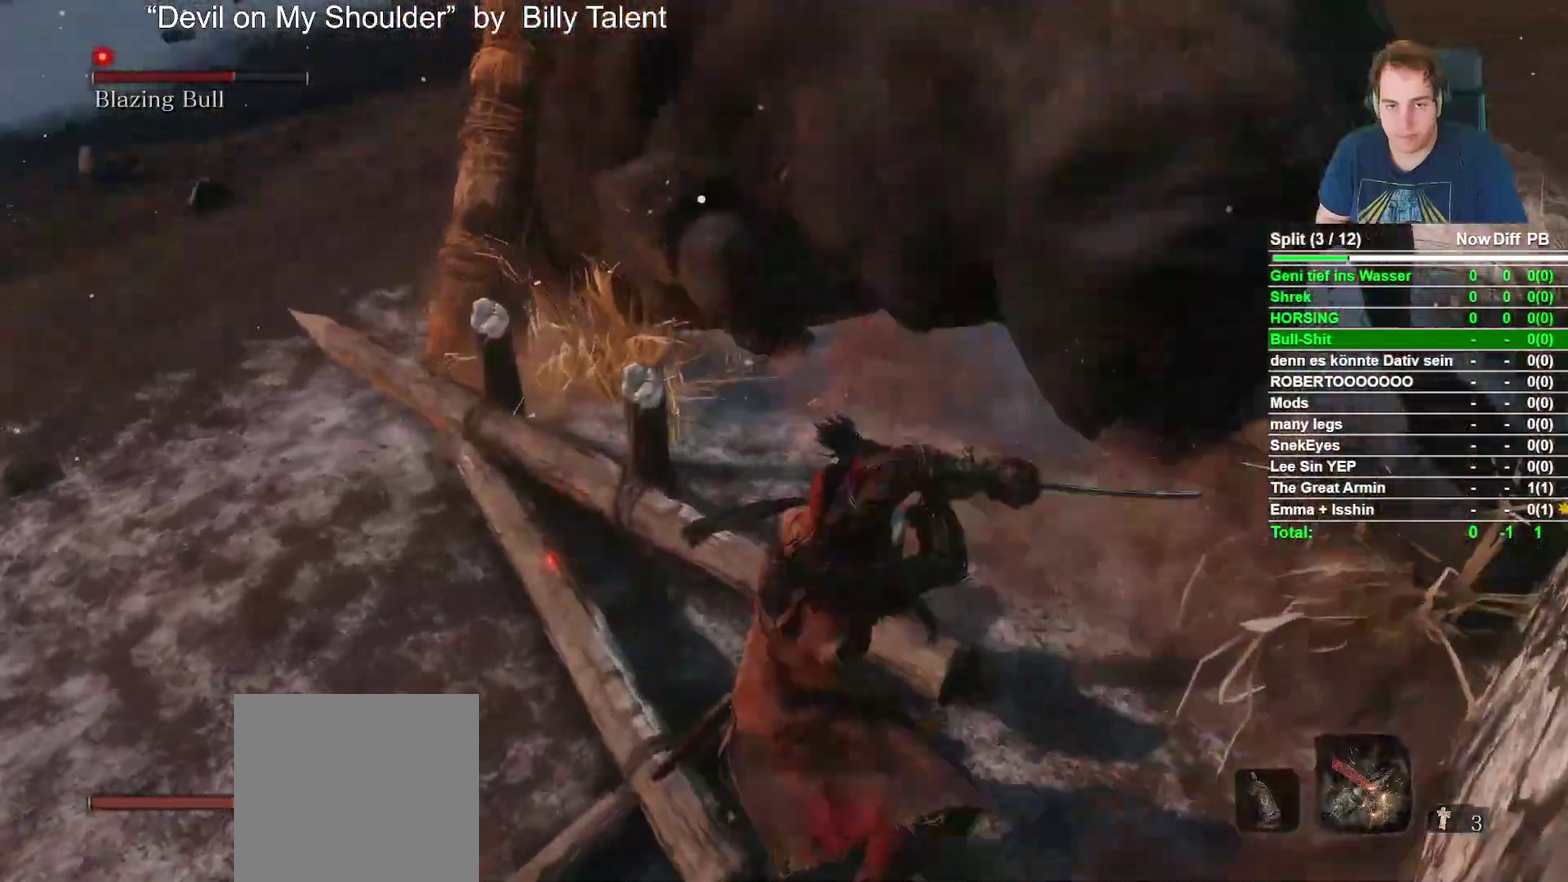
{"buttons": ["L2", "R1", "R2"], "left_stick": "center", "right_stick": "center"}
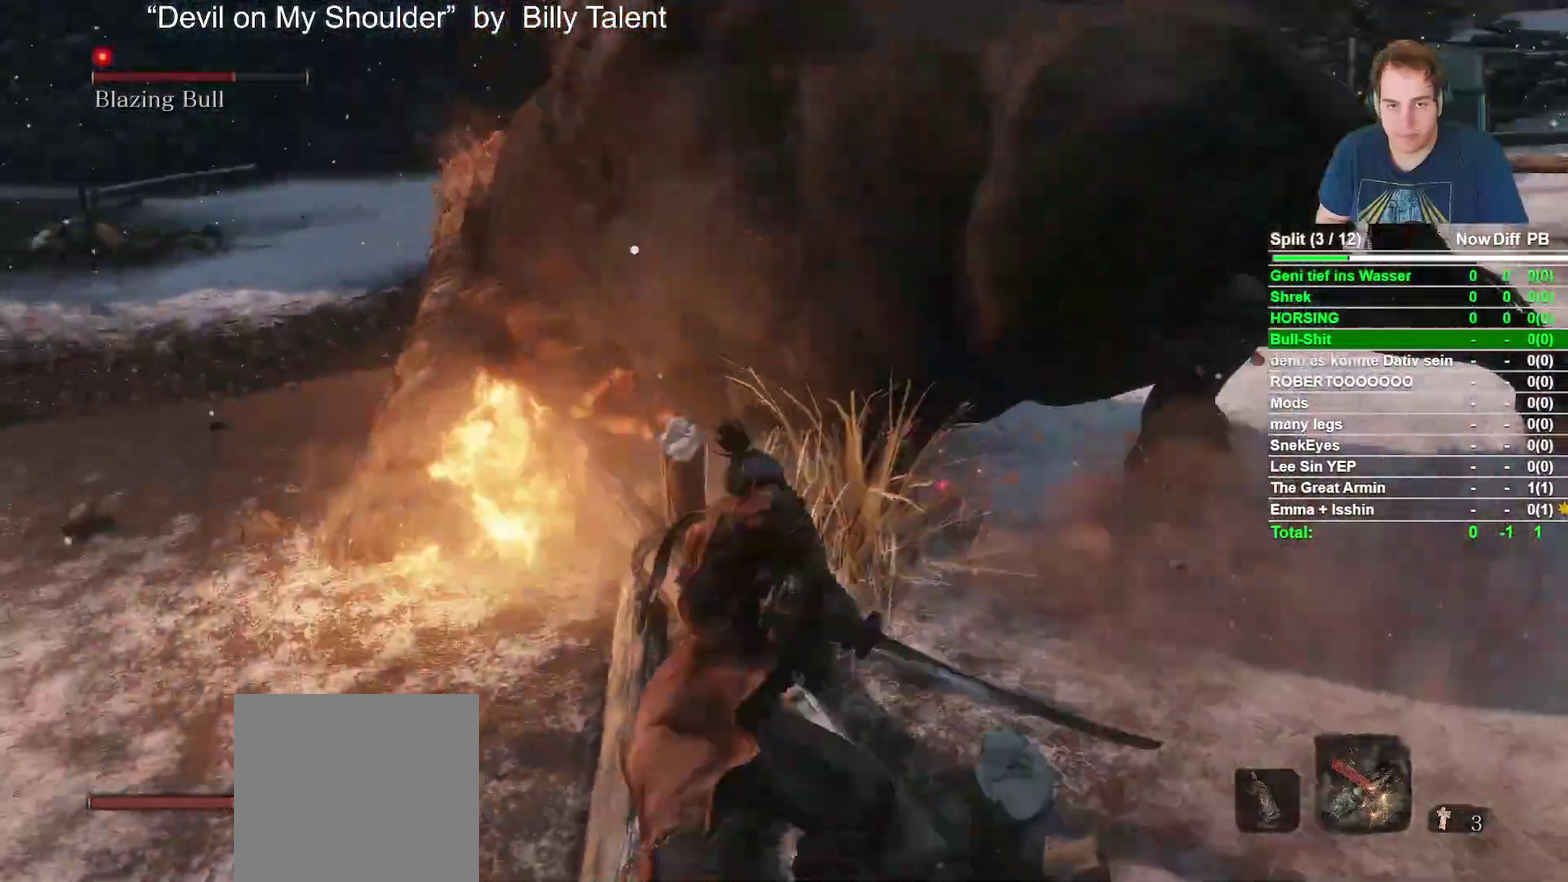
{"buttons": ["B"], "left_stick": "up", "right_stick": "center"}
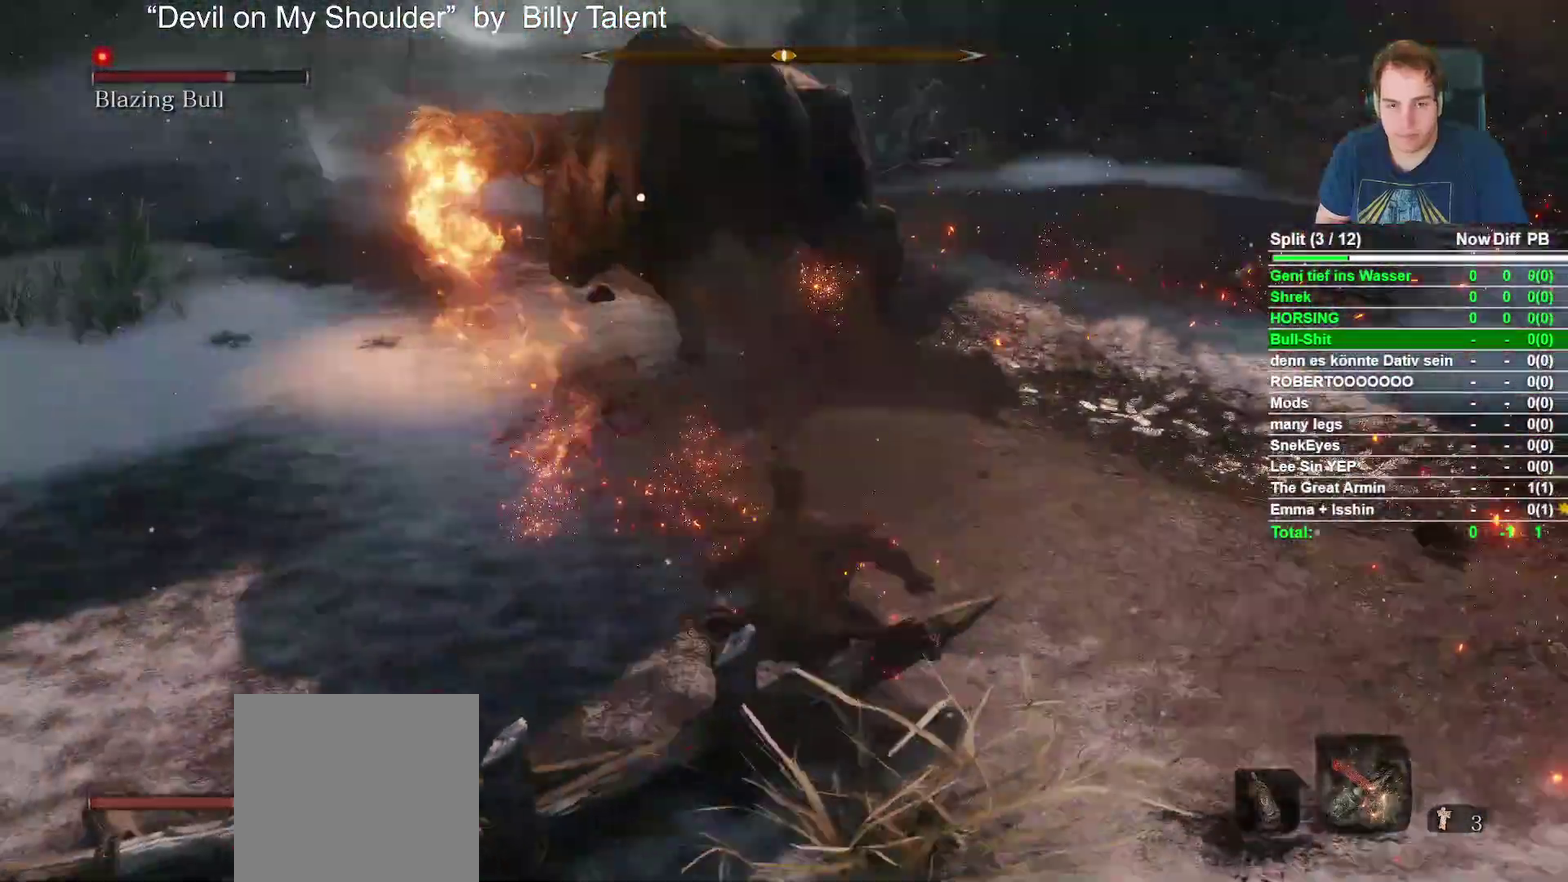
{"buttons": ["B", "R2"], "left_stick": "up", "right_stick": "center"}
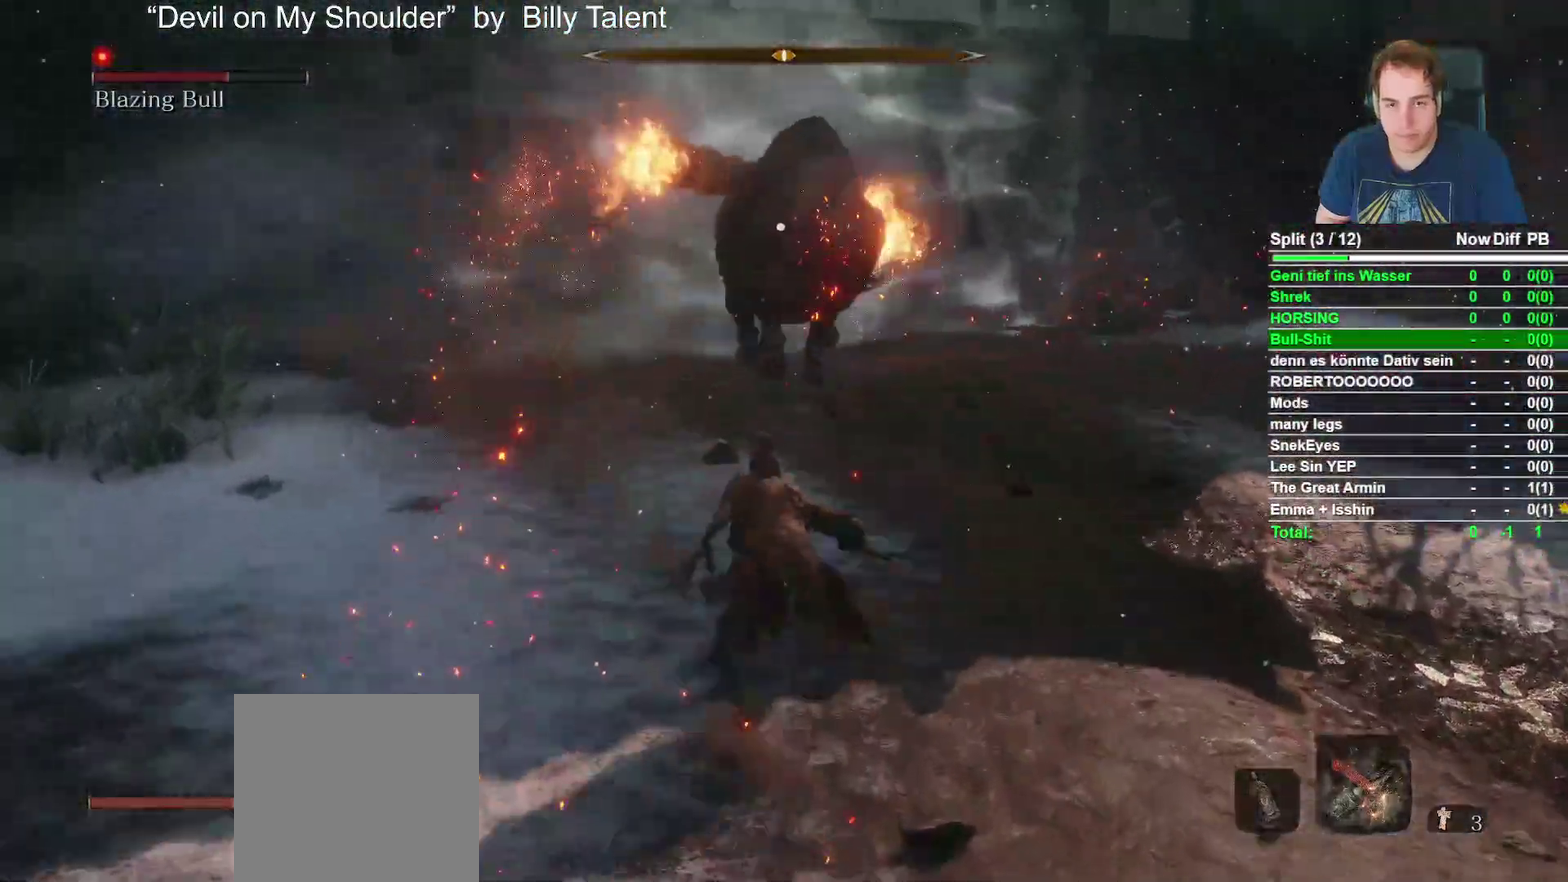
{"buttons": ["B"], "left_stick": "up", "right_stick": "center"}
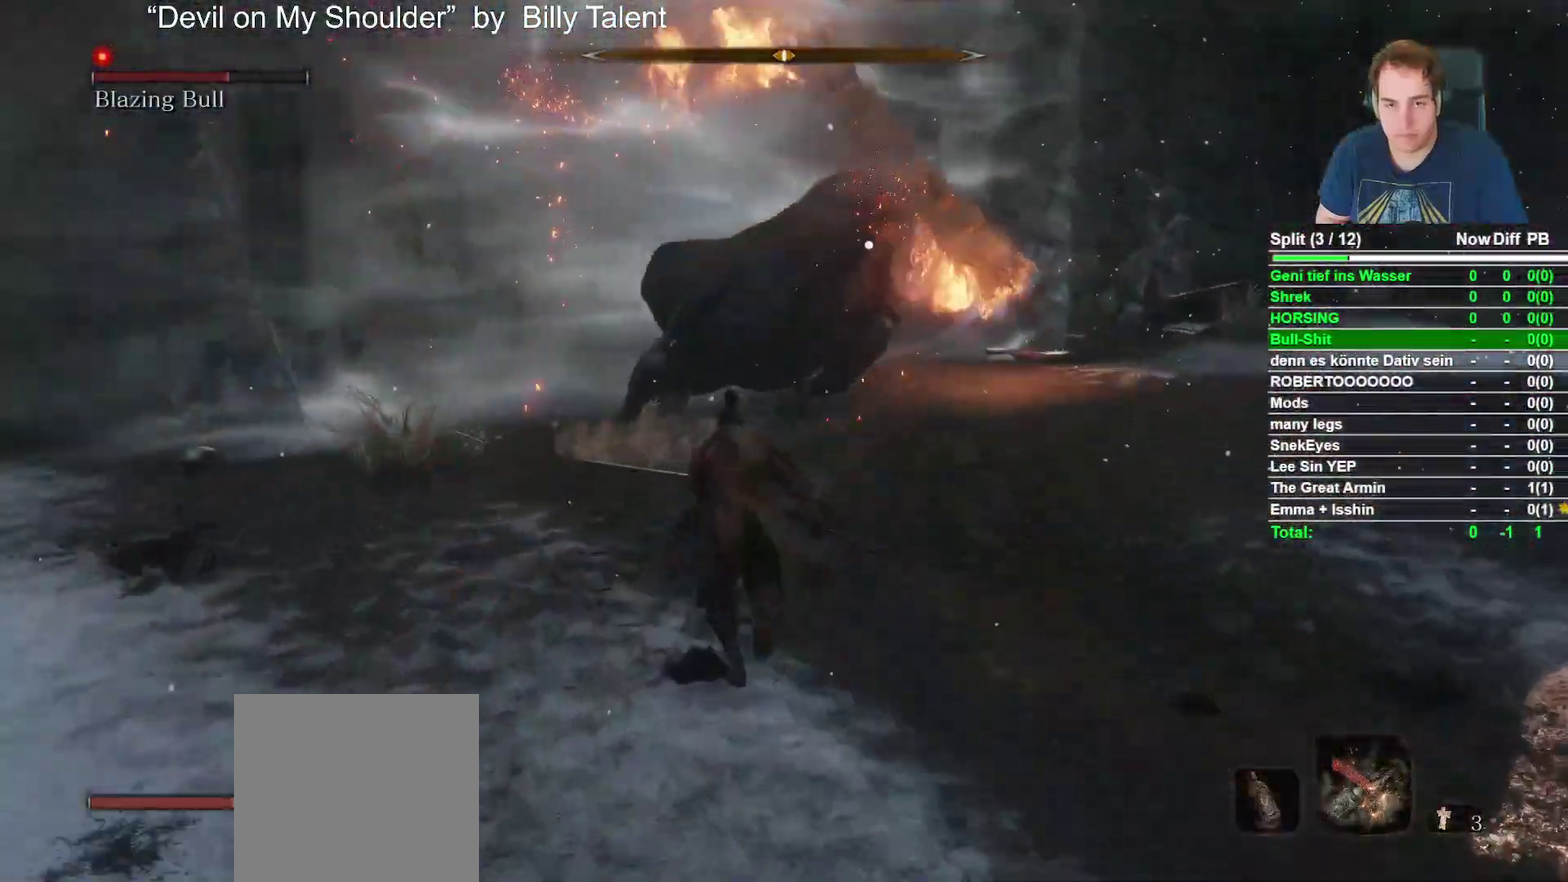
{"buttons": ["B"], "left_stick": "up-left", "right_stick": "center", "events": [[383, "left_stick", "up-left"]]}
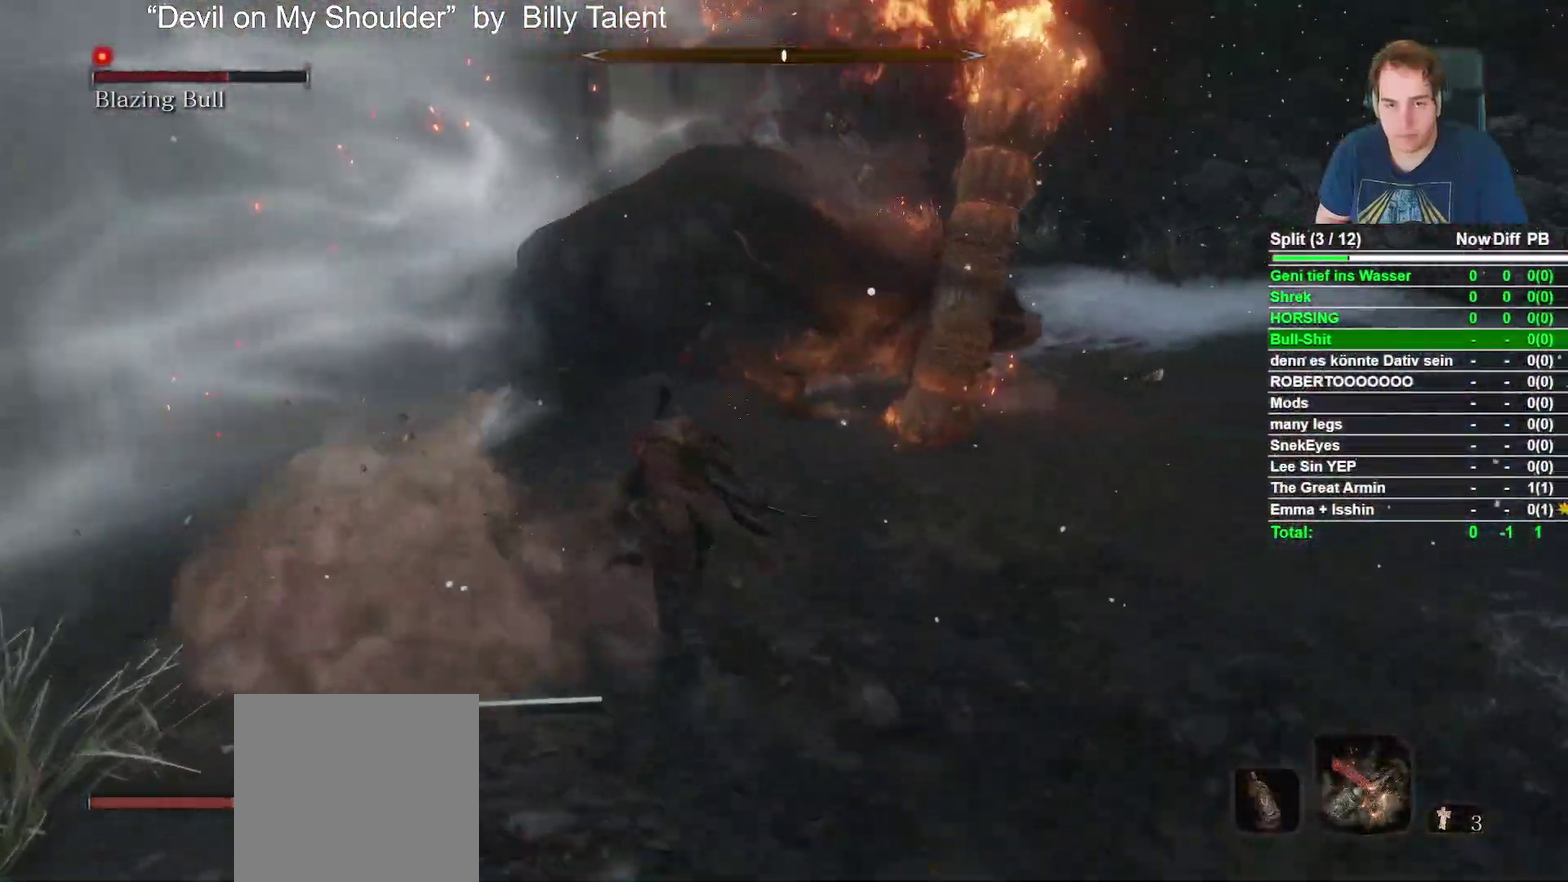
{"buttons": ["R2"], "left_stick": "up-left", "right_stick": "center"}
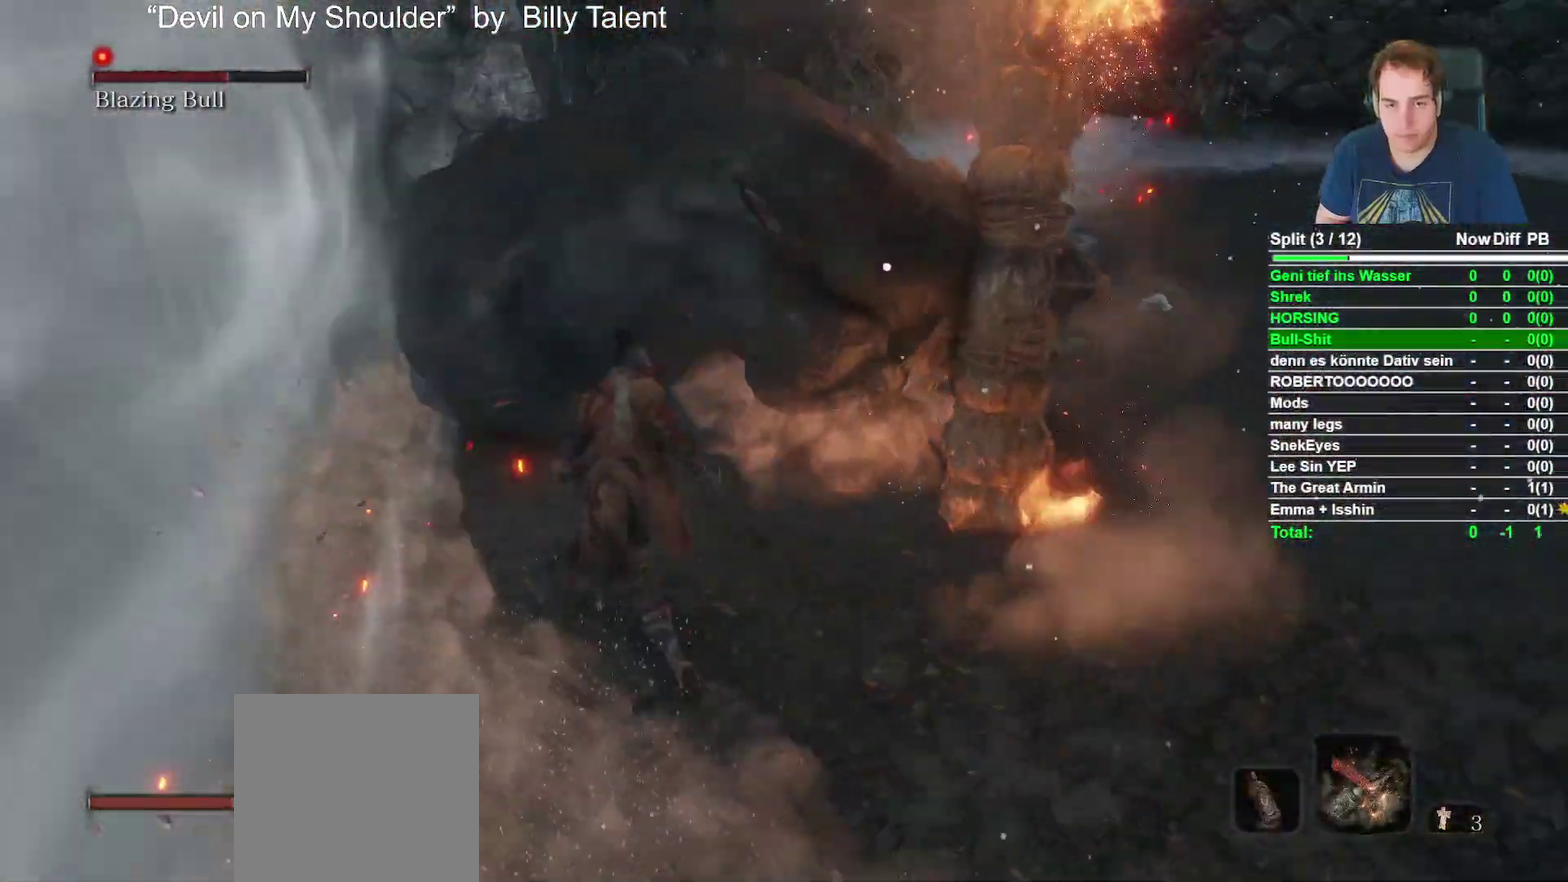
{"buttons": [], "left_stick": "up-left", "right_stick": "center"}
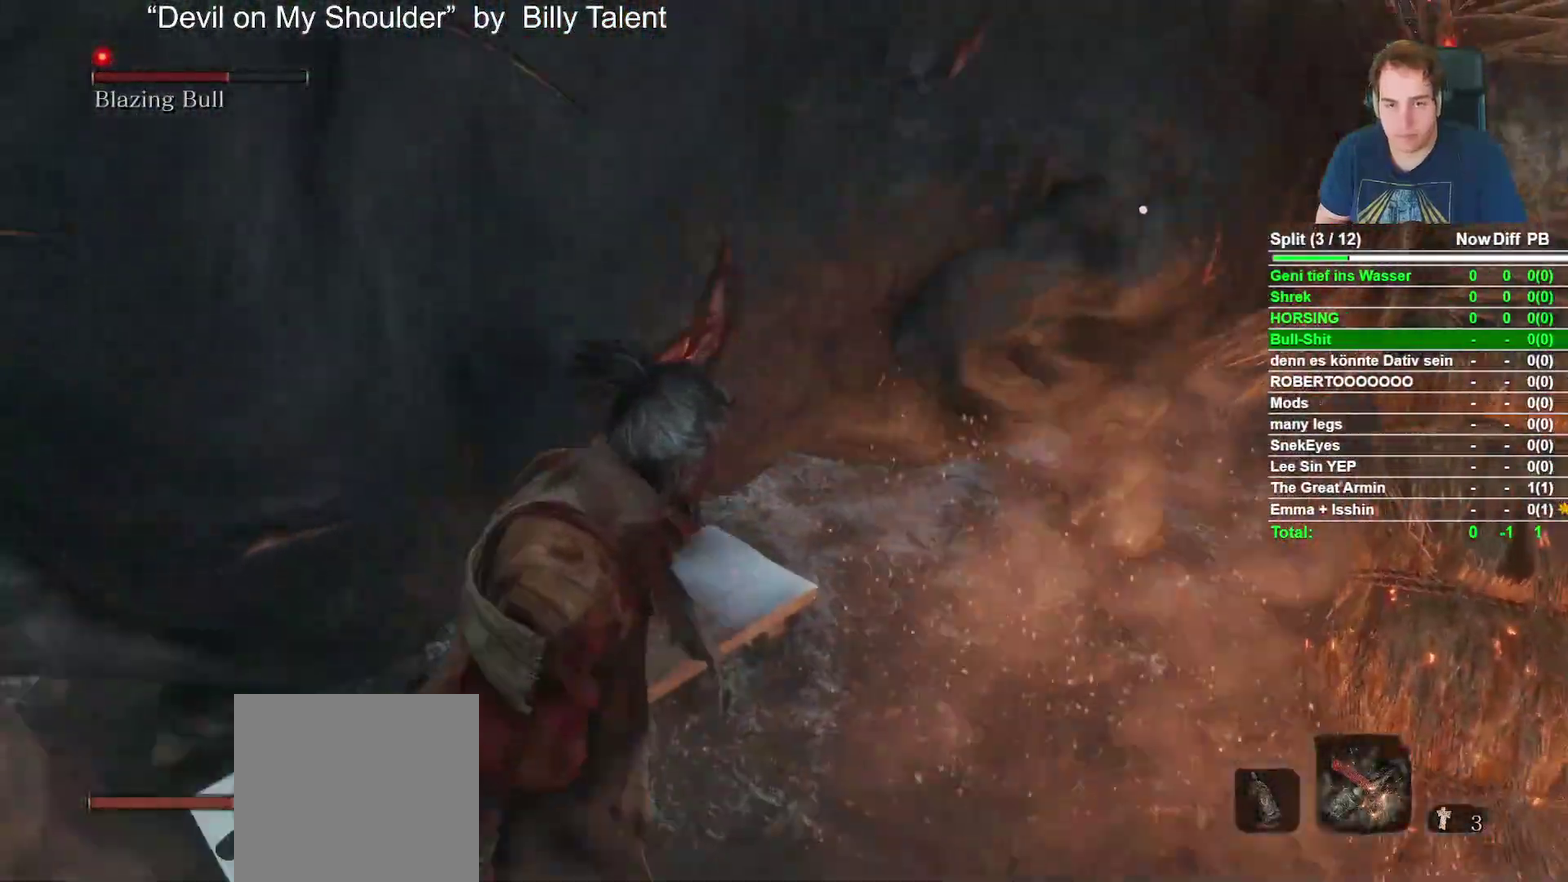
{"buttons": ["R2"], "left_stick": "center", "right_stick": "center"}
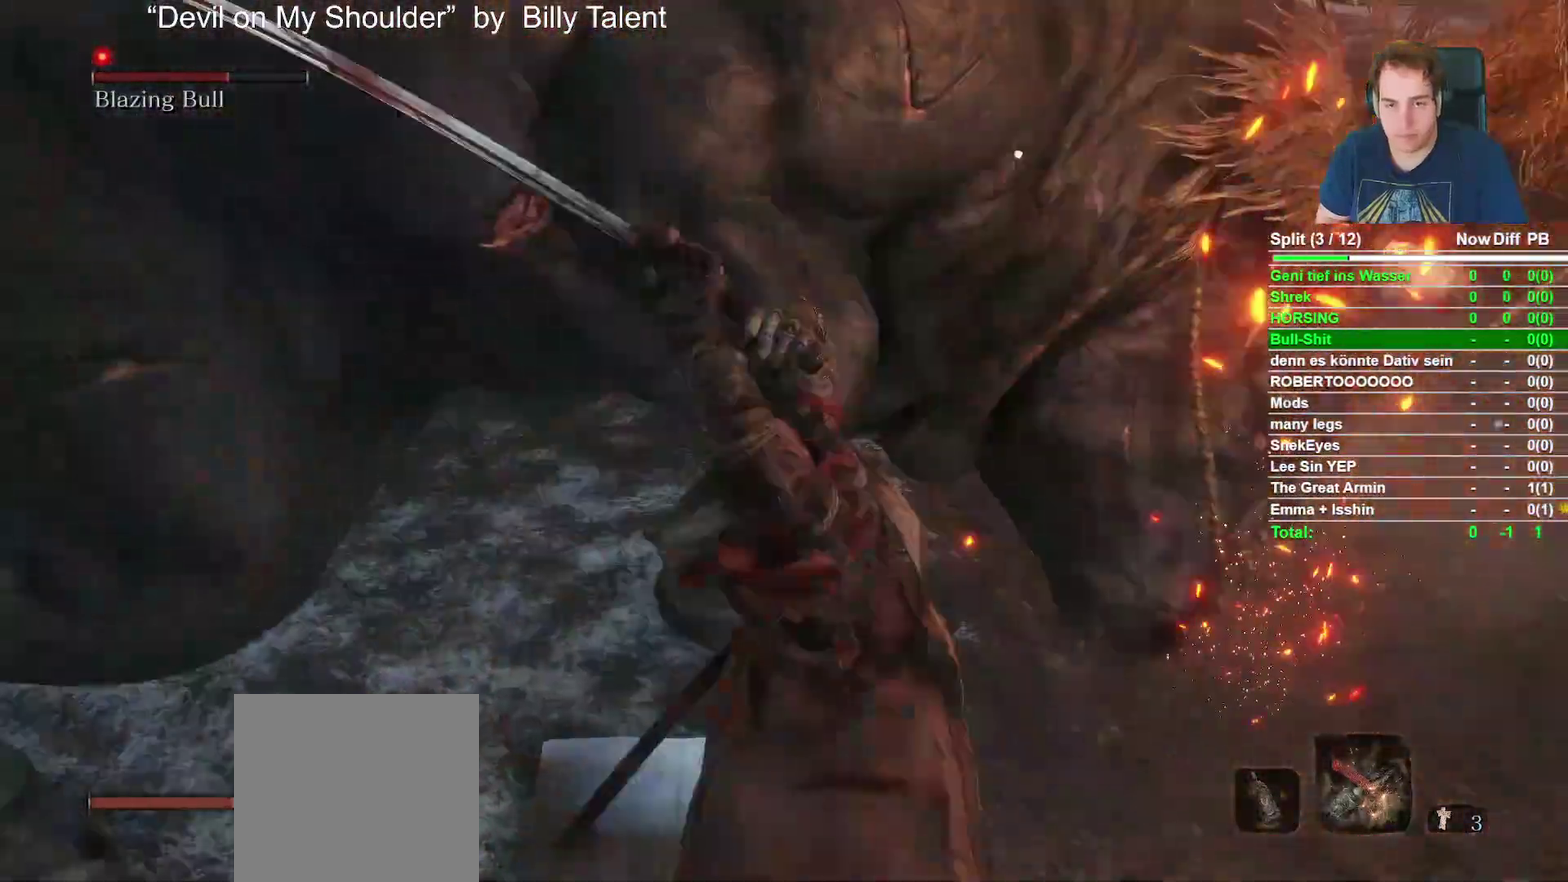
{"buttons": [], "left_stick": "up-left", "right_stick": "center"}
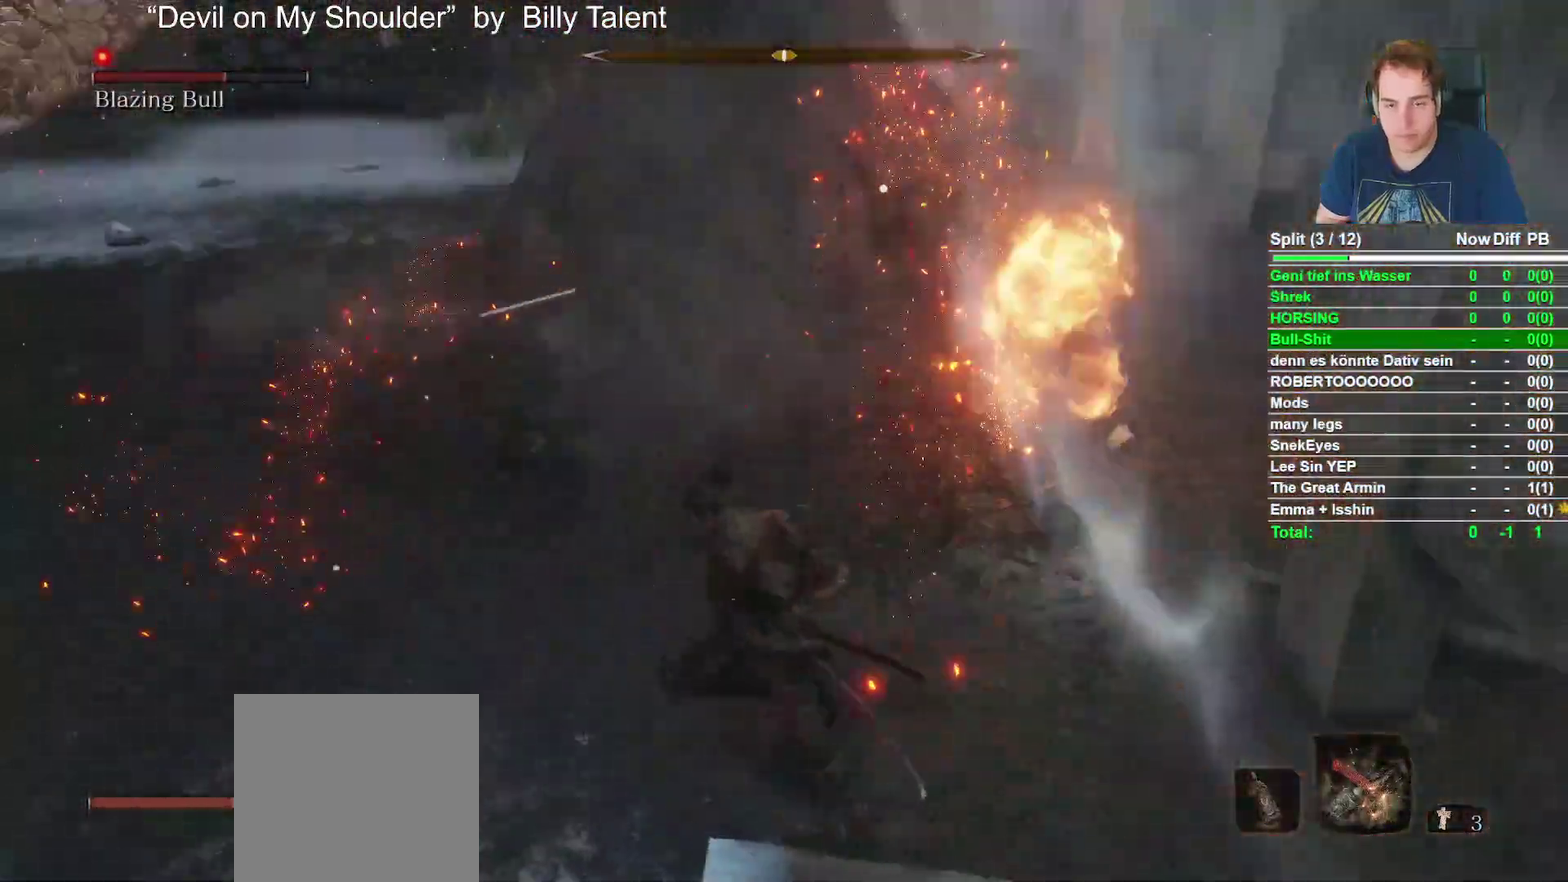
{"buttons": [], "left_stick": "up-left", "right_stick": "center"}
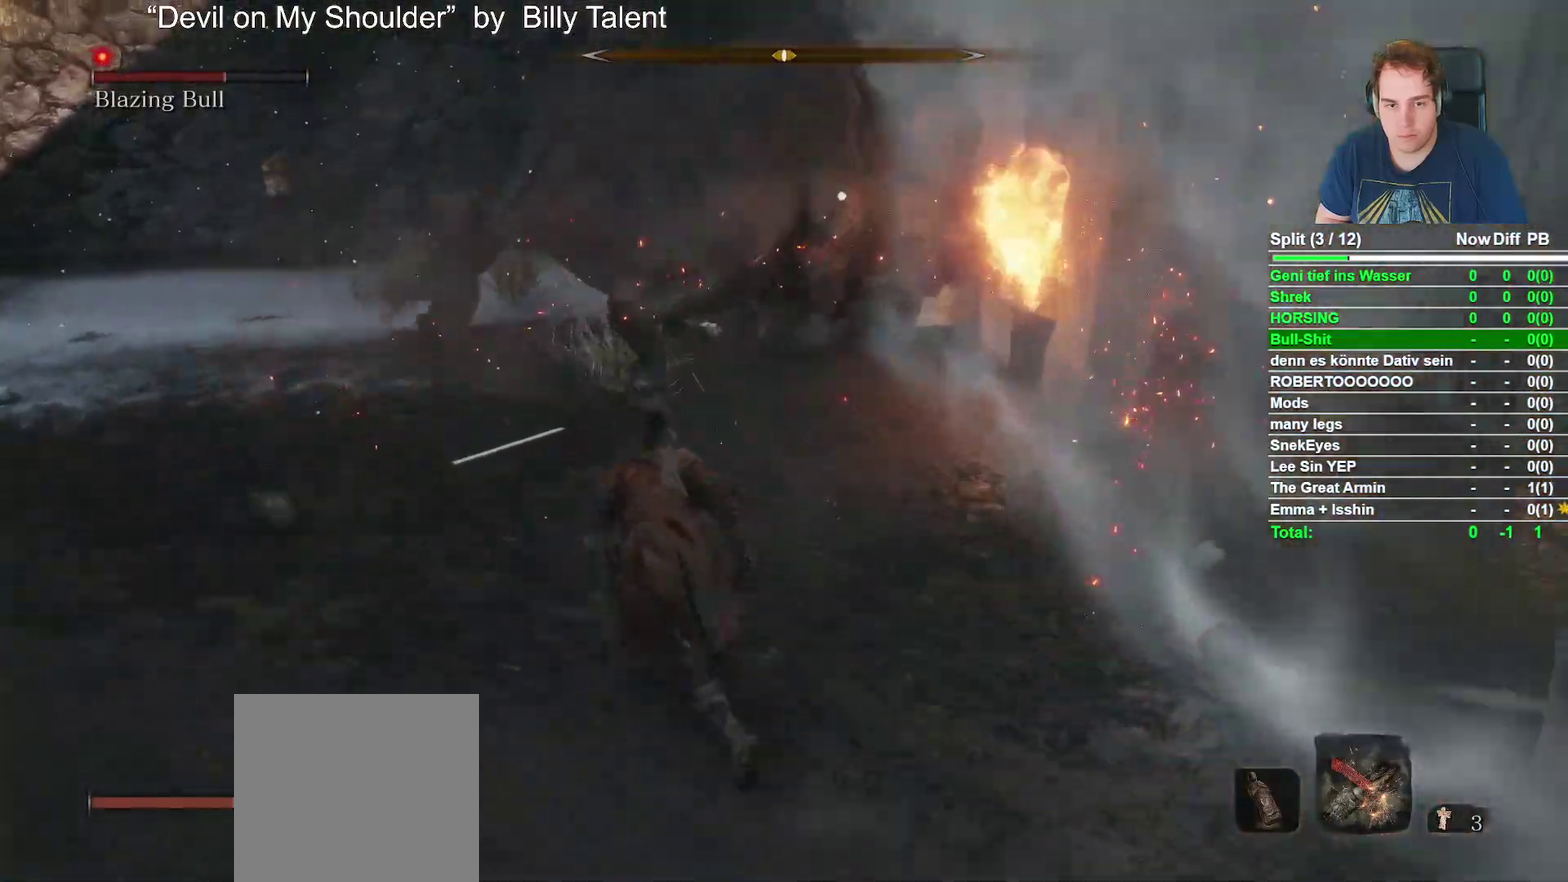
{"buttons": [], "left_stick": "up-left", "right_stick": "center"}
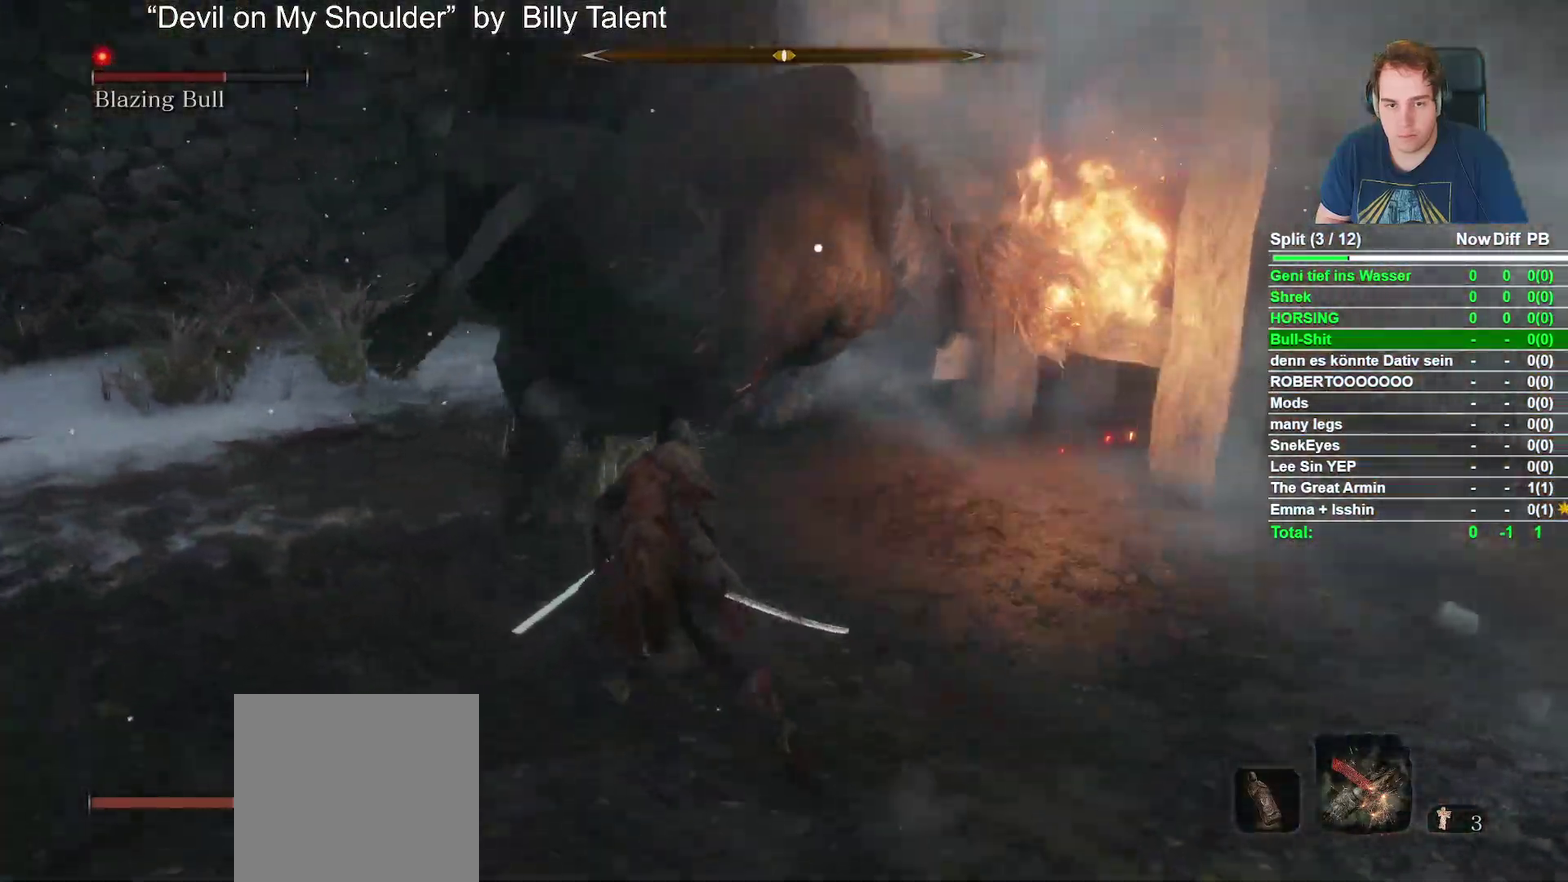
{"buttons": ["R2"], "left_stick": "up-left", "right_stick": "center"}
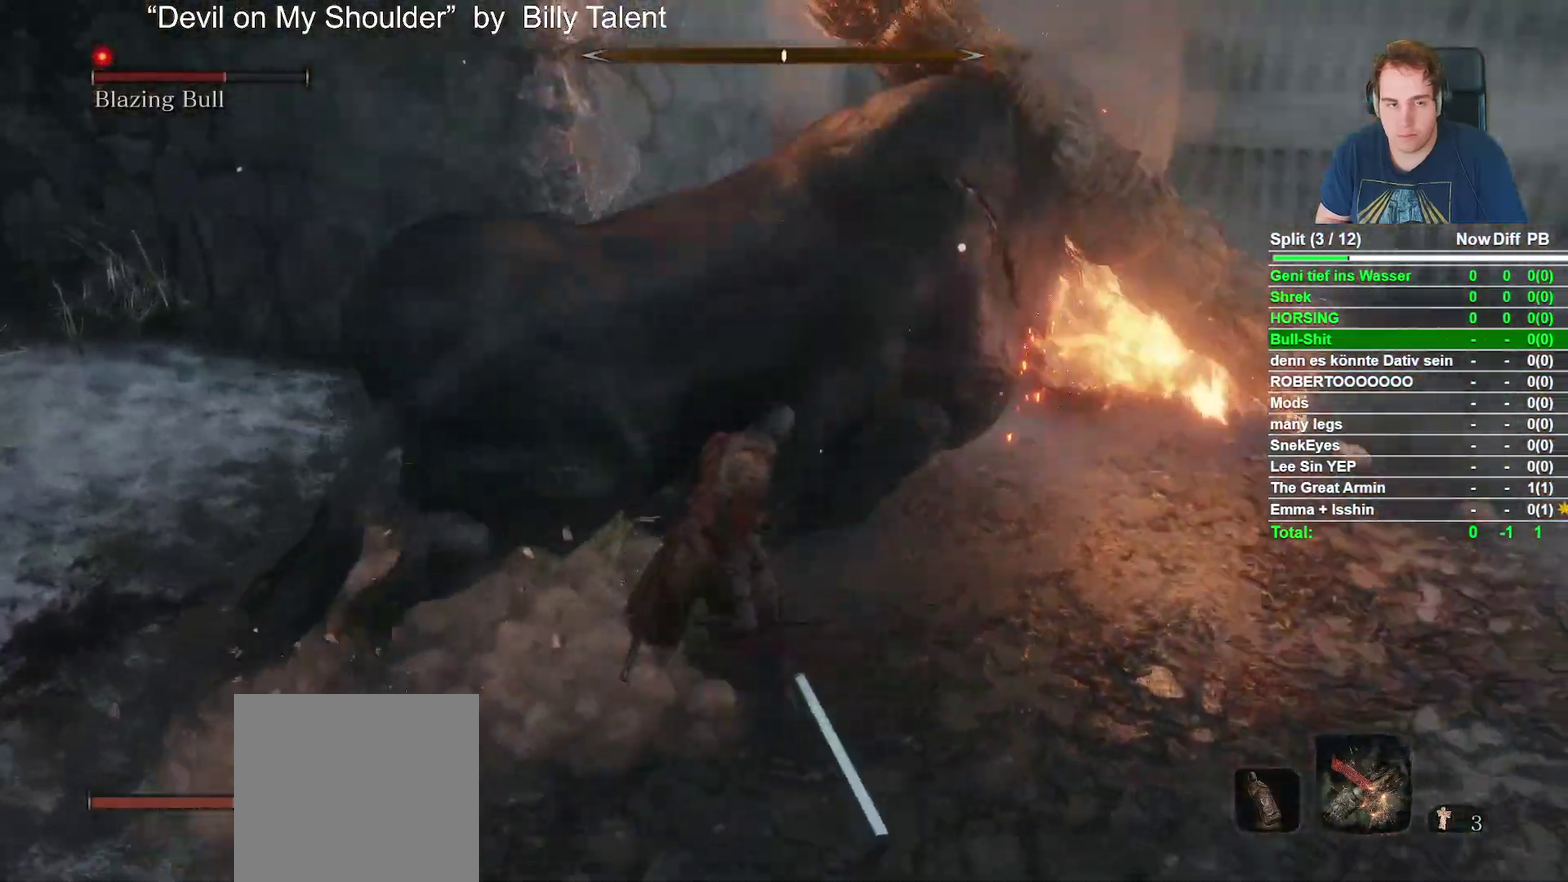
{"buttons": [], "left_stick": "up-left", "right_stick": "center"}
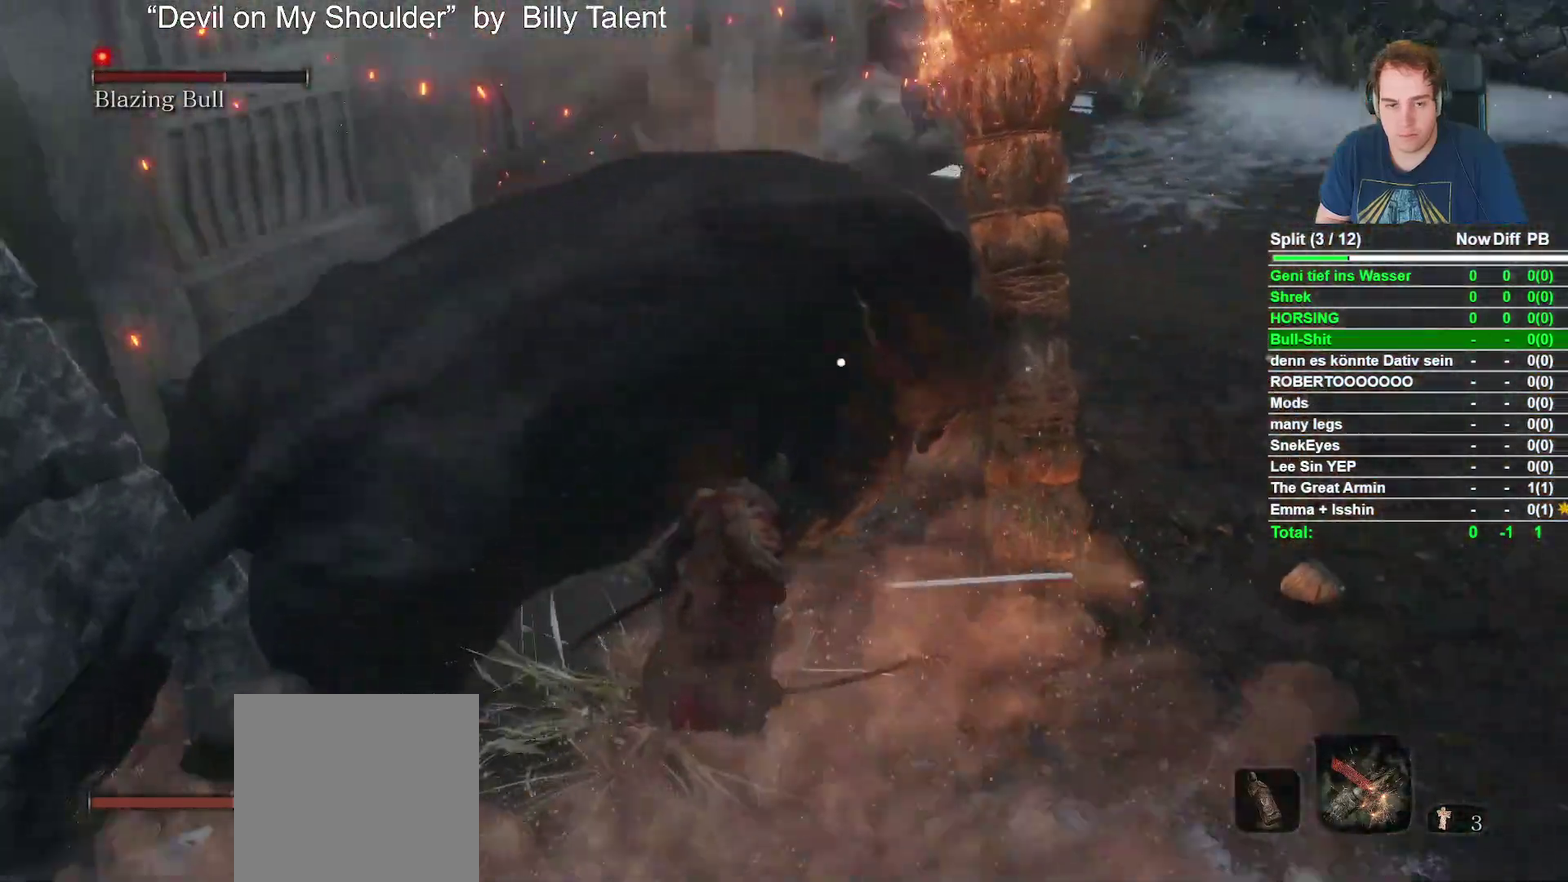
{"buttons": ["R2"], "left_stick": "up-left", "right_stick": "center"}
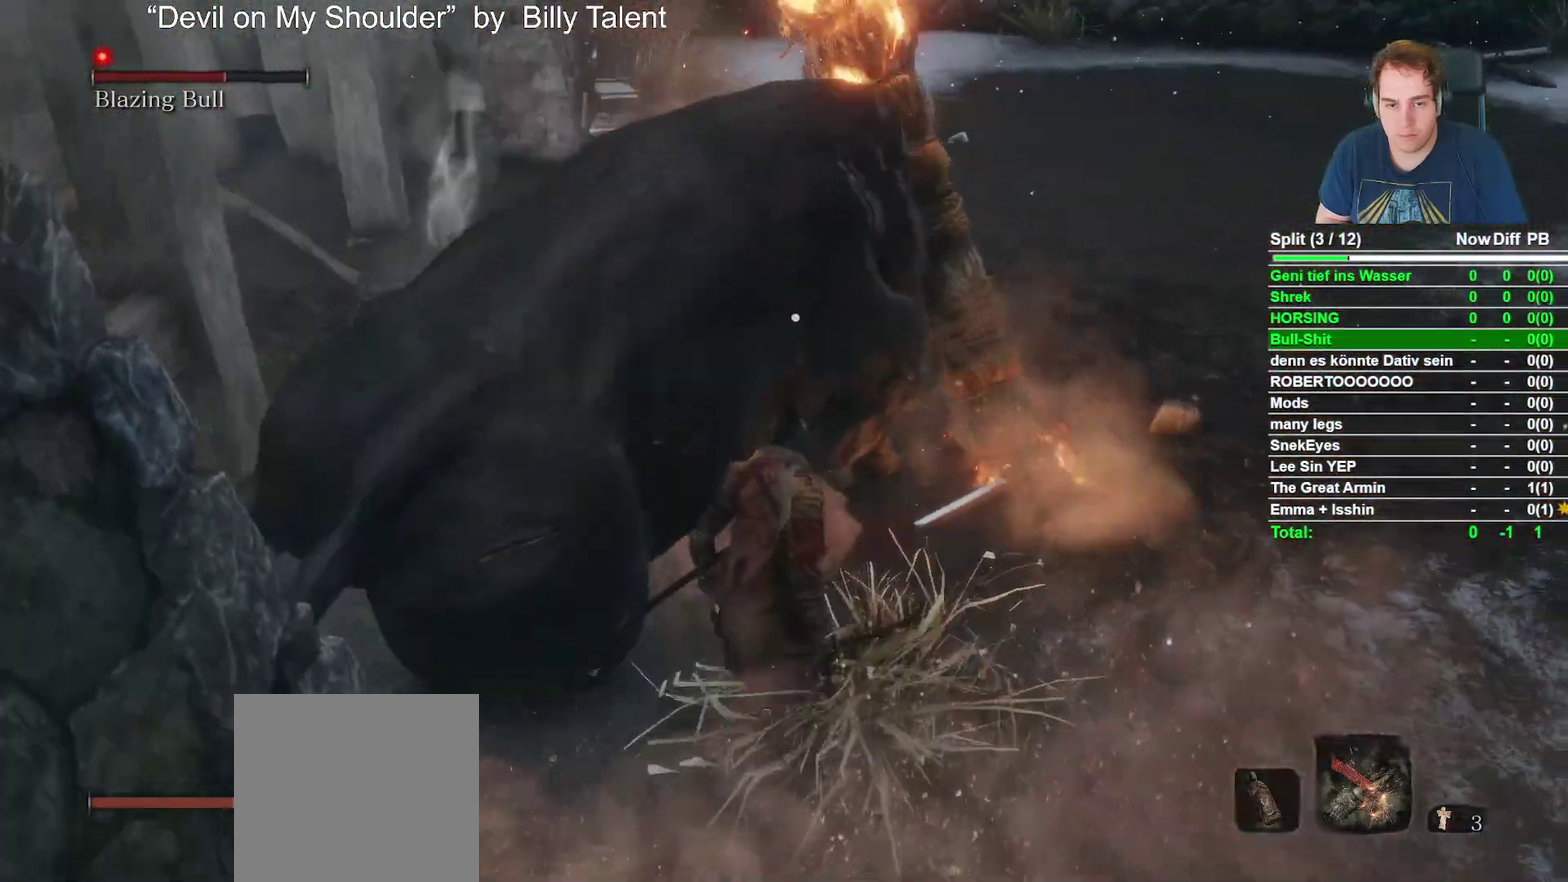
{"buttons": [], "left_stick": "up-left", "right_stick": "center"}
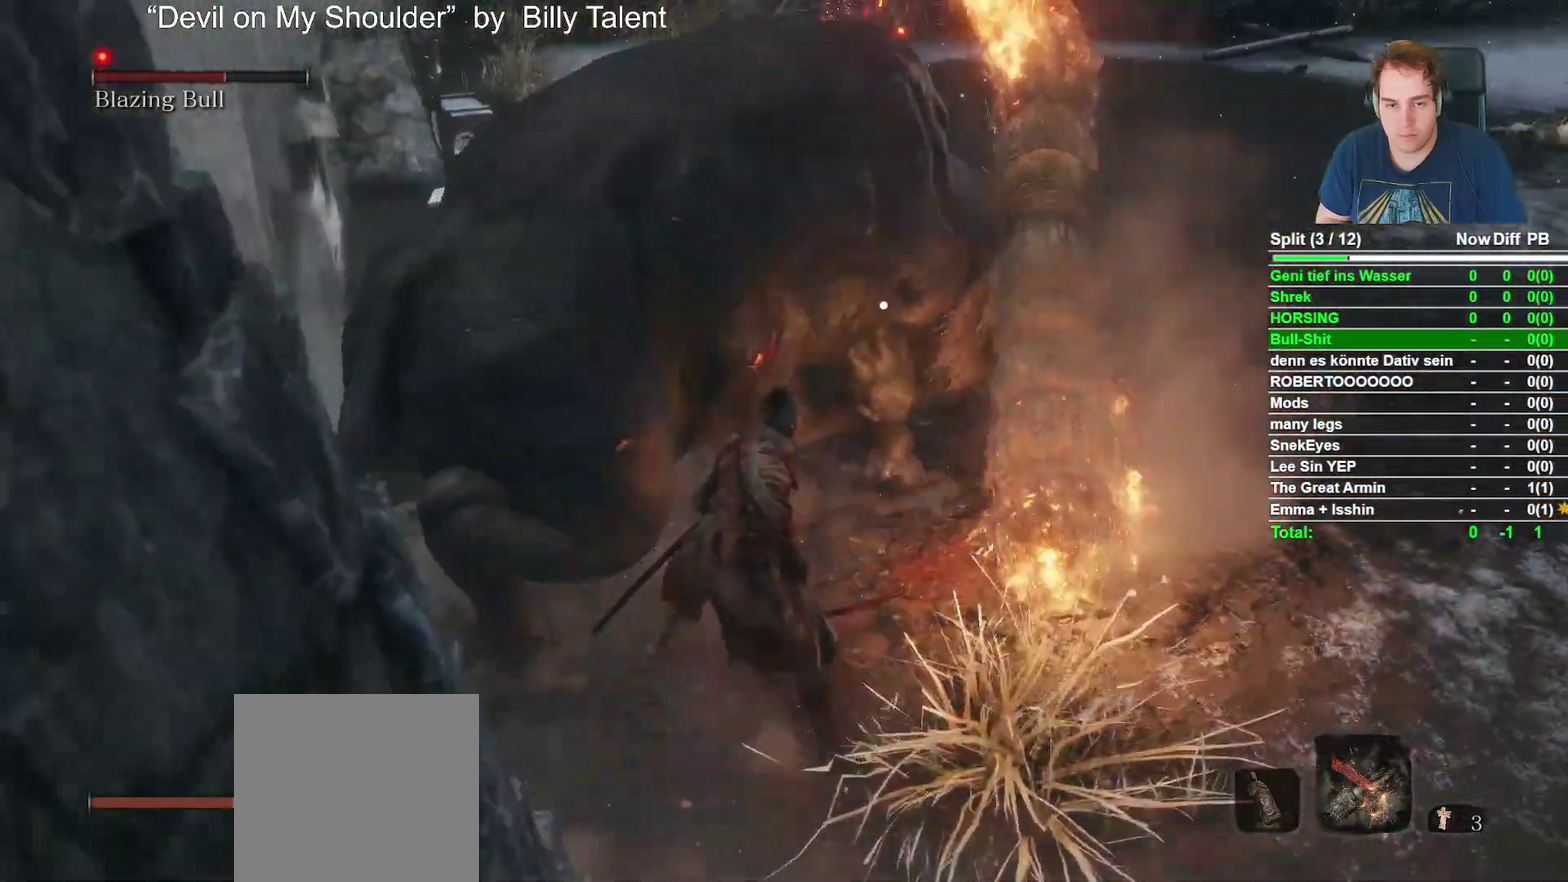
{"buttons": [], "left_stick": "center", "right_stick": "center", "events": [[200, "R1", "down"], [250, "left_stick", "center"], [383, "R1", "up"]]}